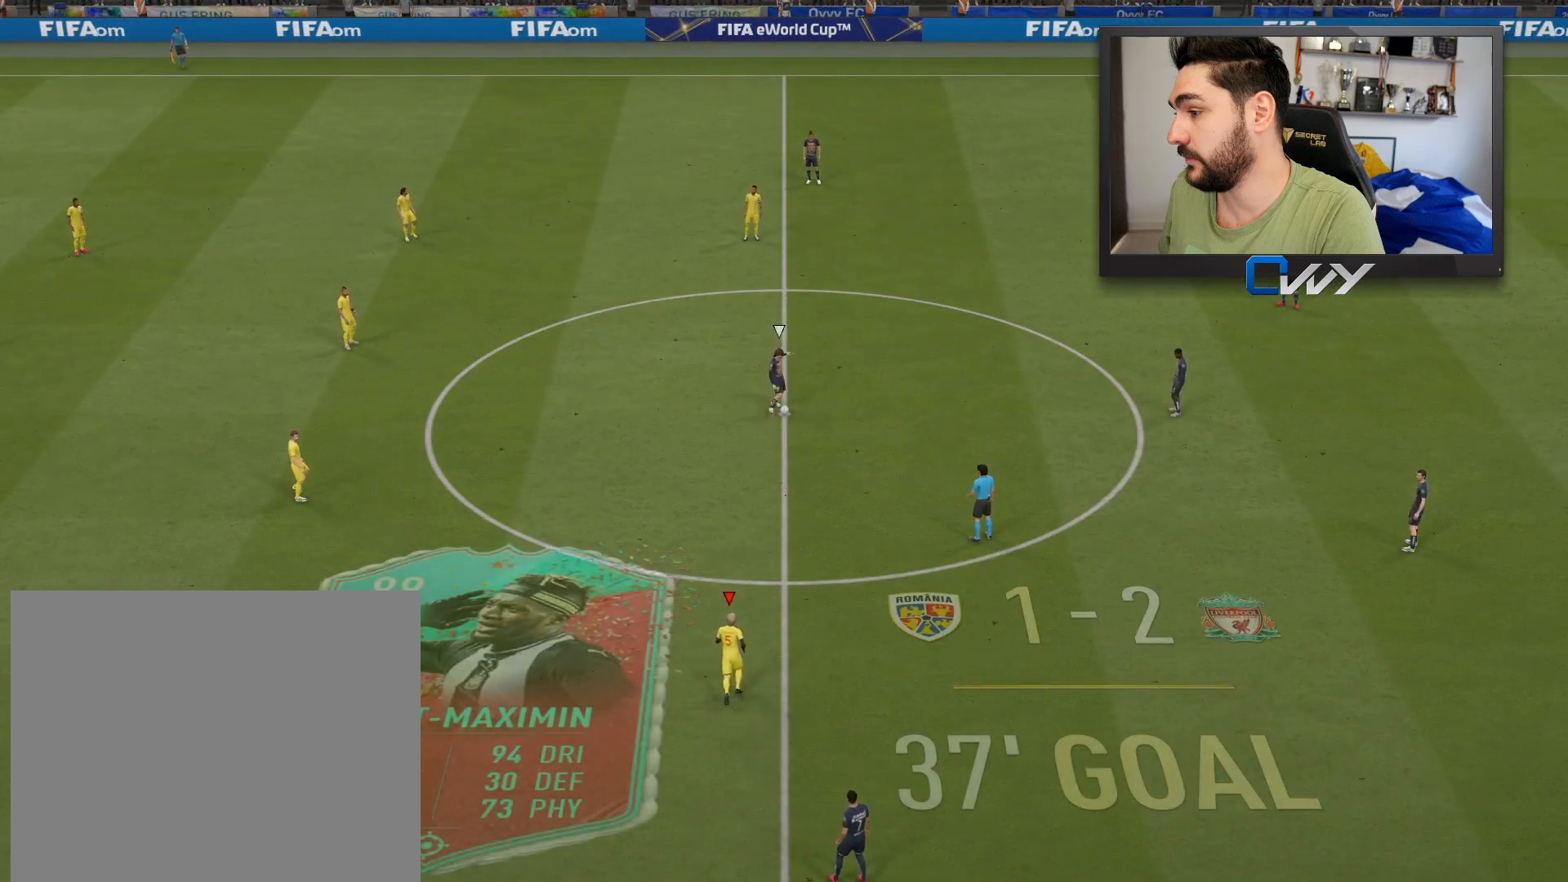
Gameplay with a controller (PlayStation layout); each line is a JSON object with the inputs held at the frame after it. "events" lists button and stick changes between this image and that frame as [ms after this image, input, new state], when the widget could be followed in between.
{"buttons": [], "left_stick": "up-right", "right_stick": "center", "events": [[17, "left_stick", "up-right"], [383, "CROSS", "up"], [383, "L2", "up"], [383, "R2", "up"]]}
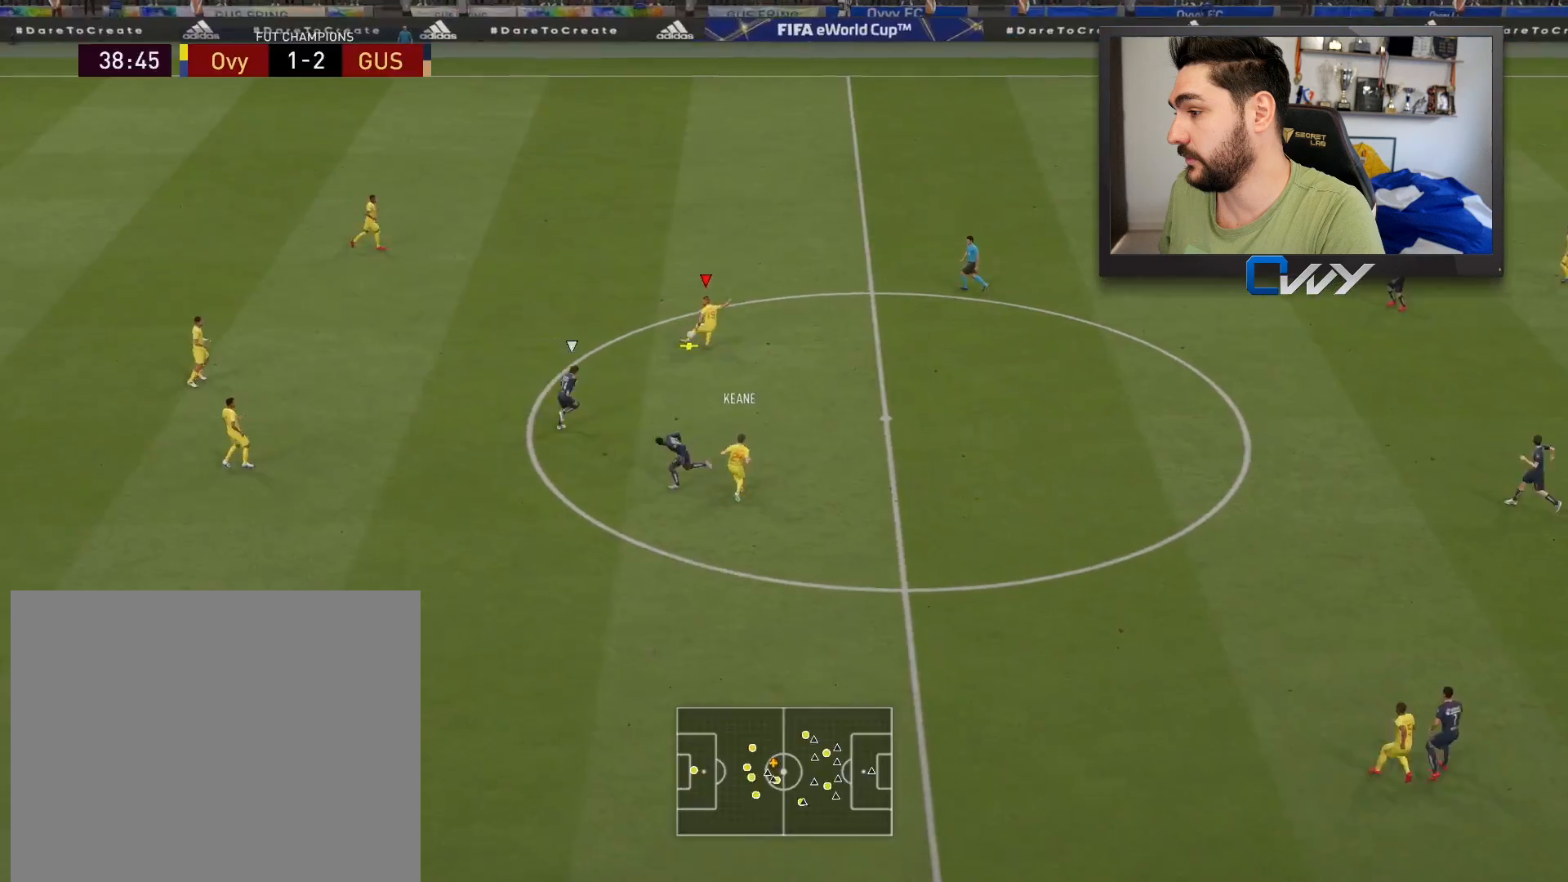
{"buttons": ["R2"], "left_stick": "up-right", "right_stick": "center", "events": [[317, "R2", "down"]]}
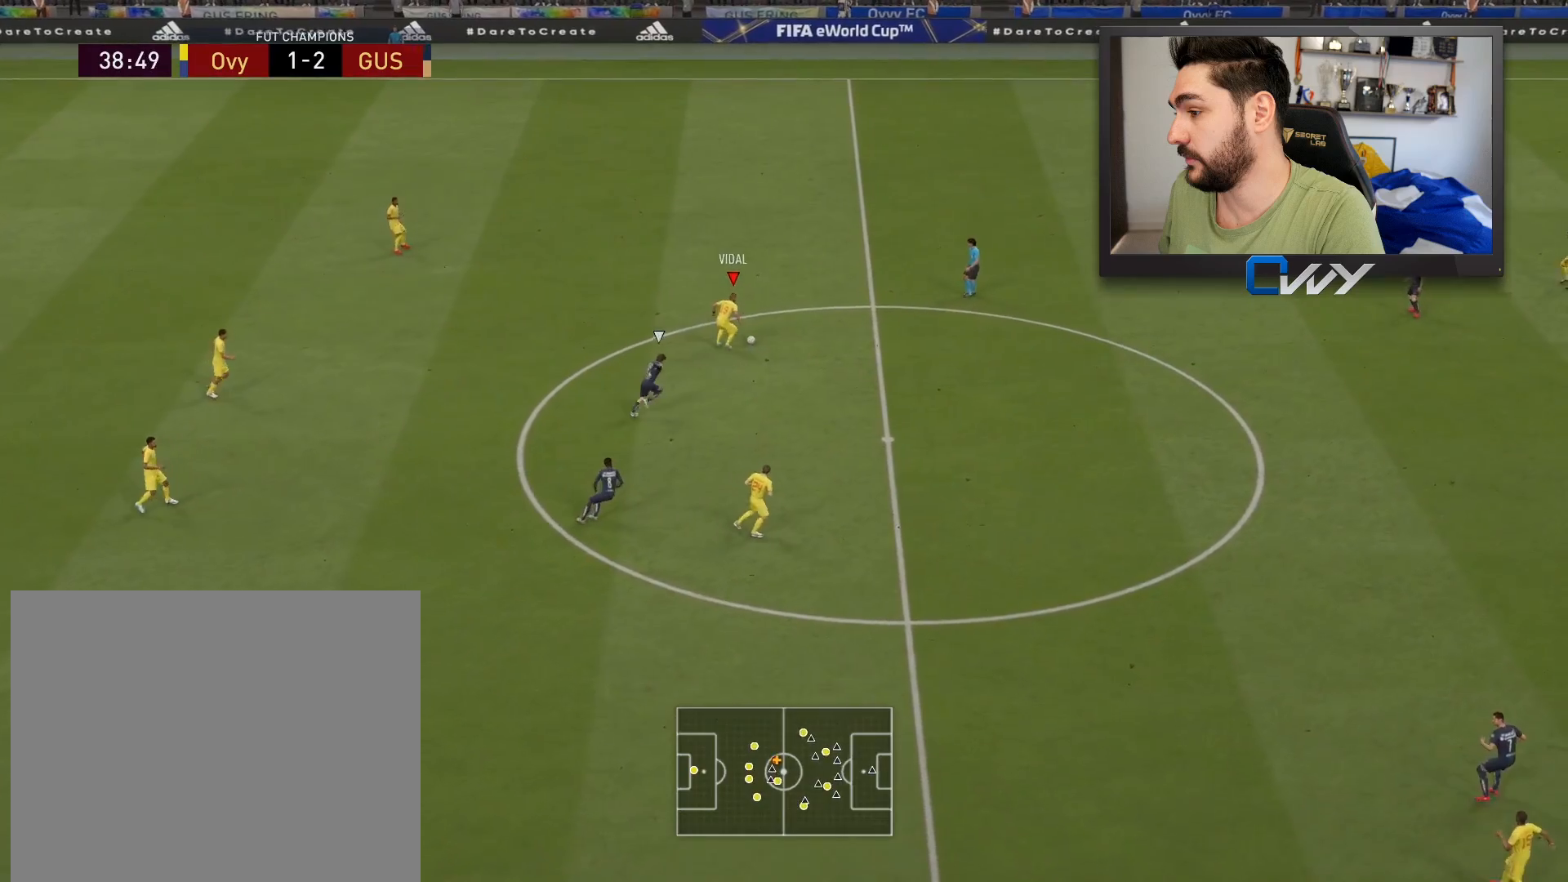
{"buttons": ["R2"], "left_stick": "up-right", "right_stick": "center", "events": []}
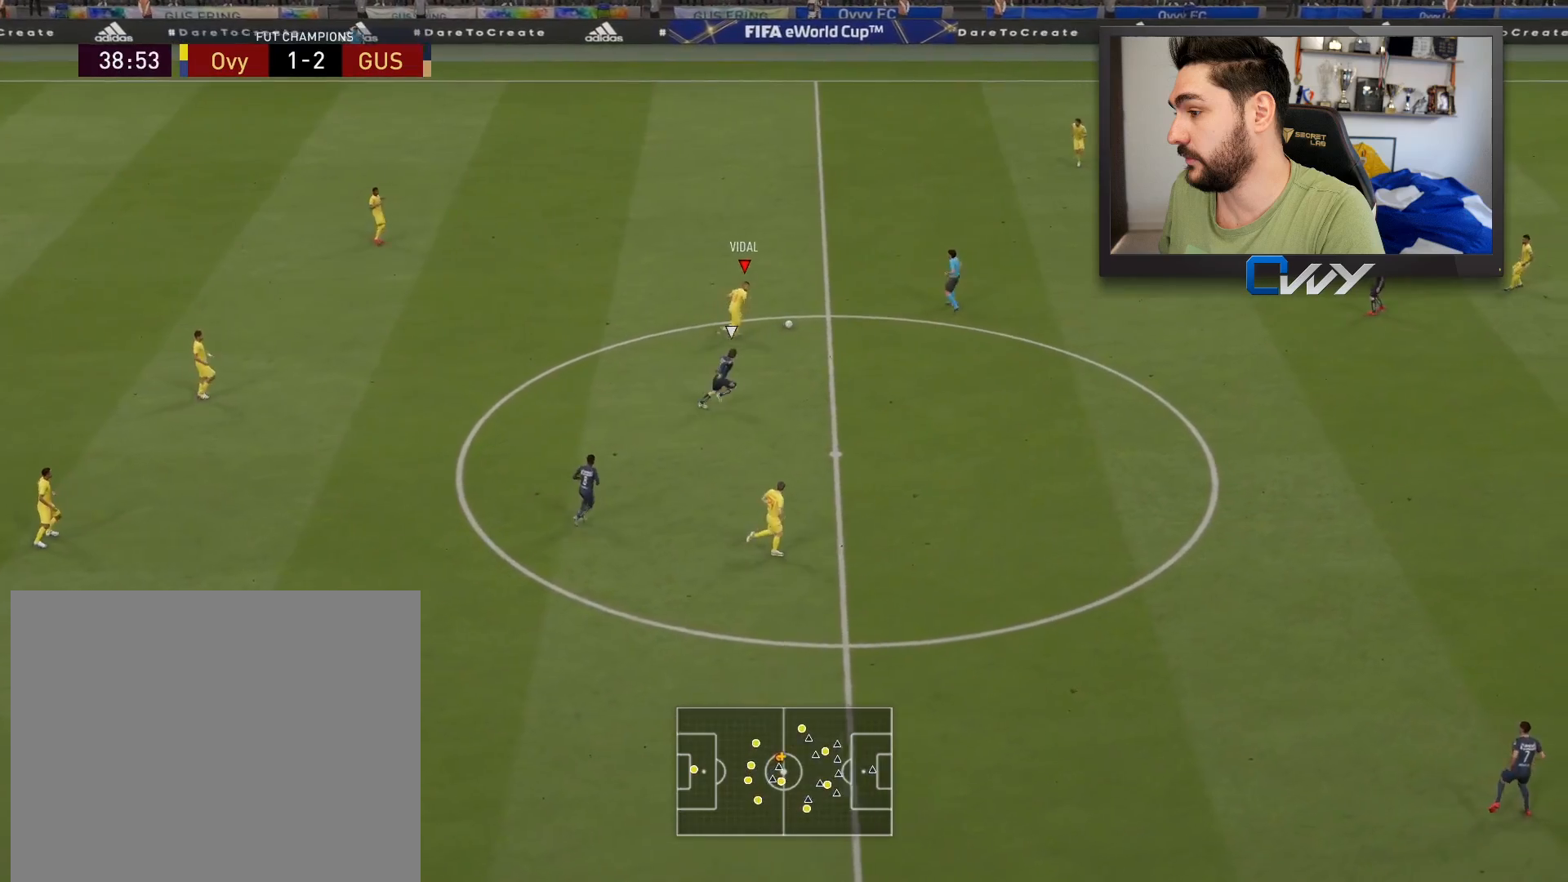
{"buttons": ["R2"], "left_stick": "up-right", "right_stick": "center", "events": []}
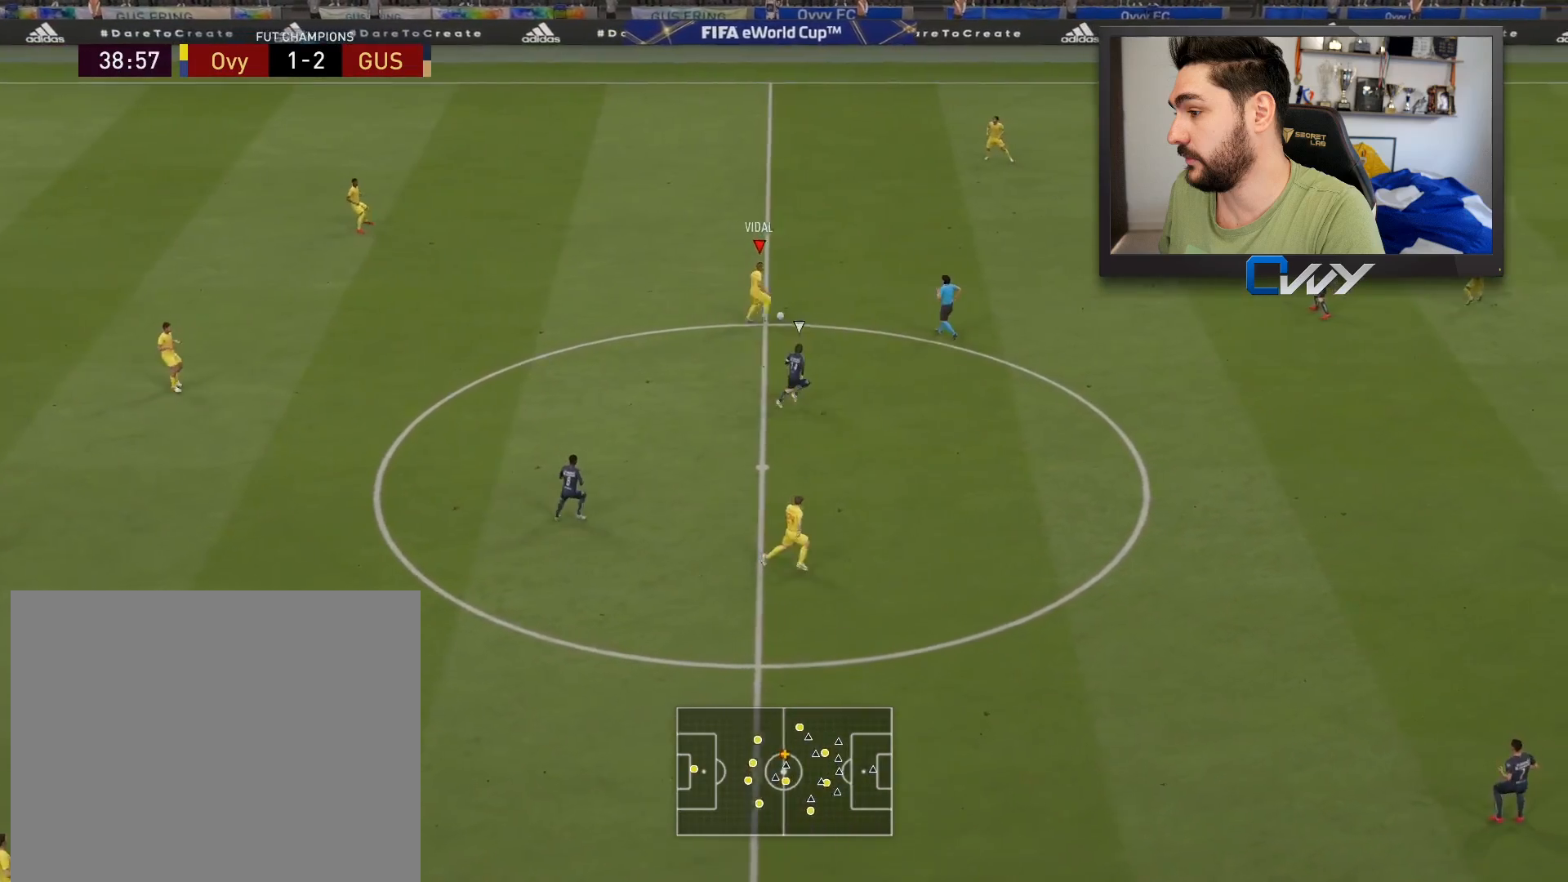
{"buttons": [], "left_stick": "up-right", "right_stick": "down-right", "events": [[383, "R2", "up"], [467, "right_stick", "down-right"]]}
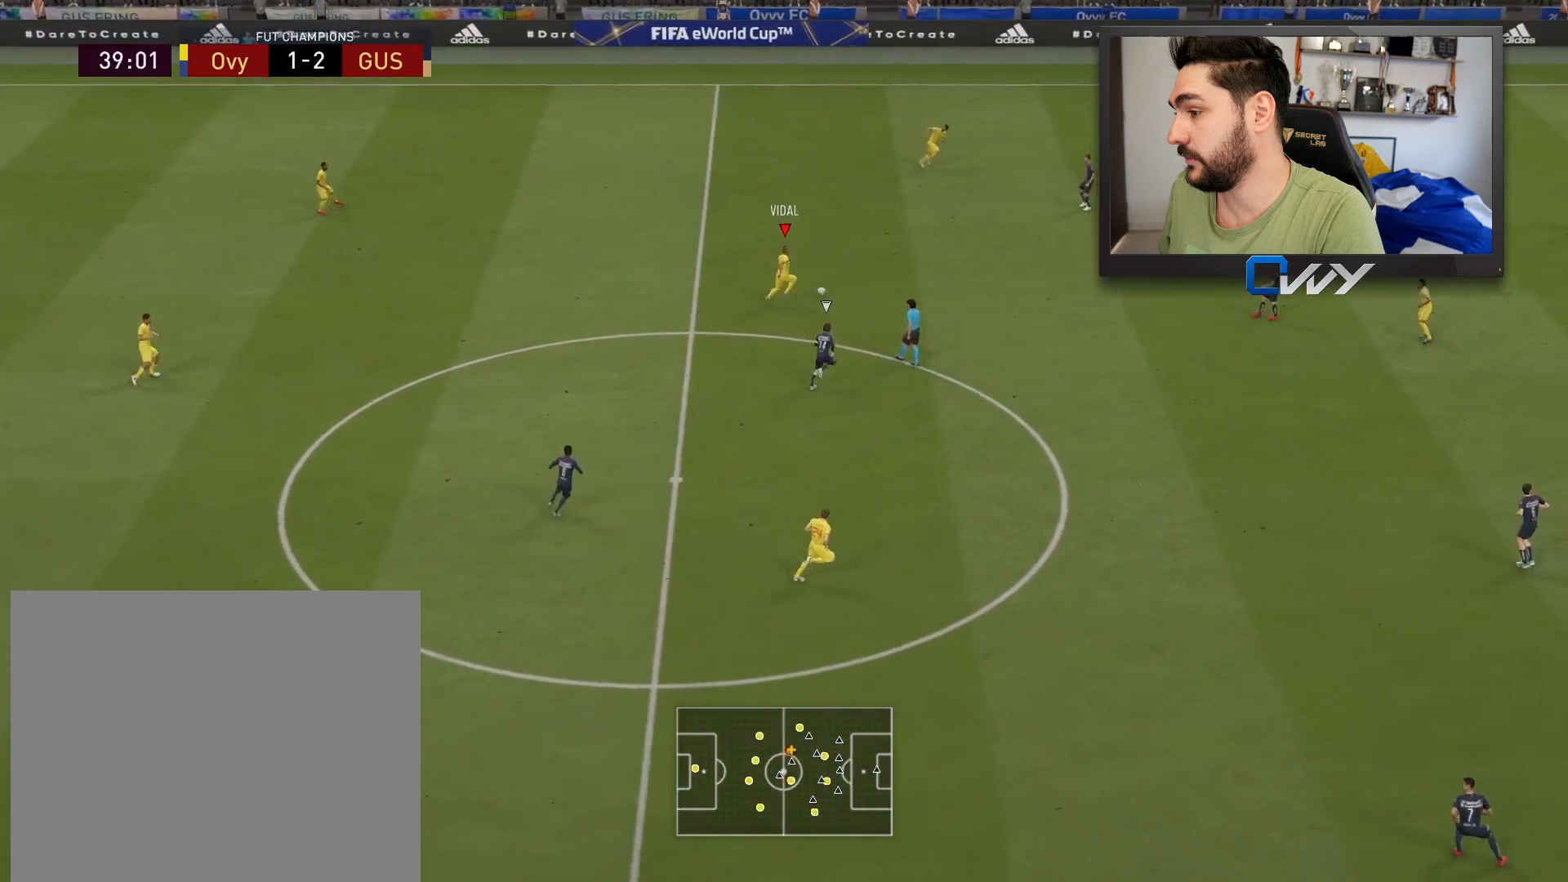
{"buttons": [], "left_stick": "up-right", "right_stick": "center", "events": [[400, "right_stick", "center"]]}
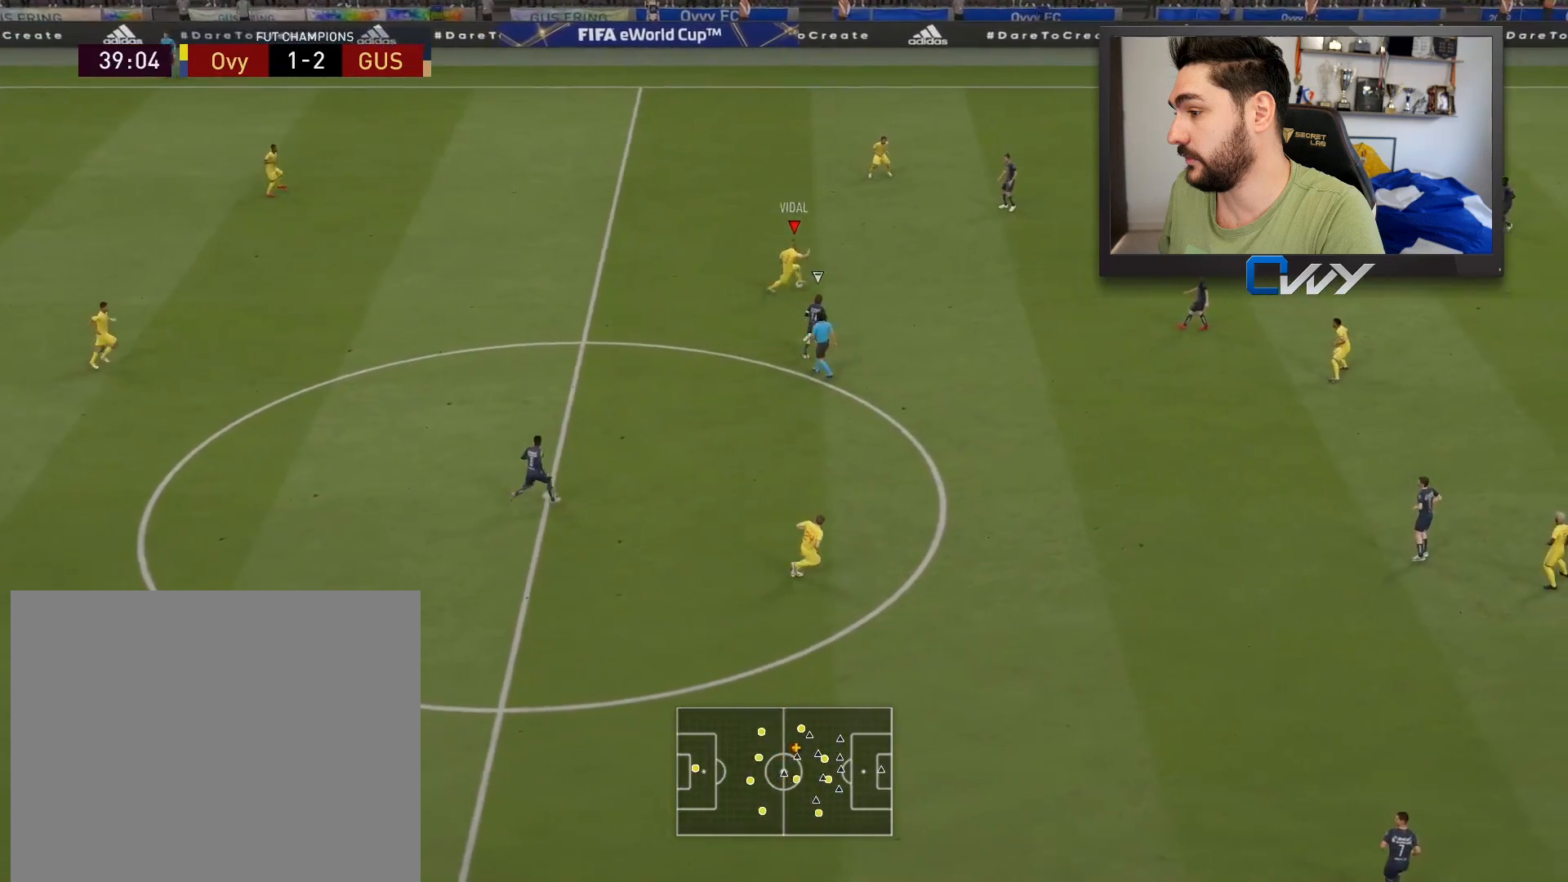
{"buttons": ["L3"], "left_stick": "up-left", "right_stick": "center", "events": [[433, "L3", "down"], [467, "left_stick", "up-left"]]}
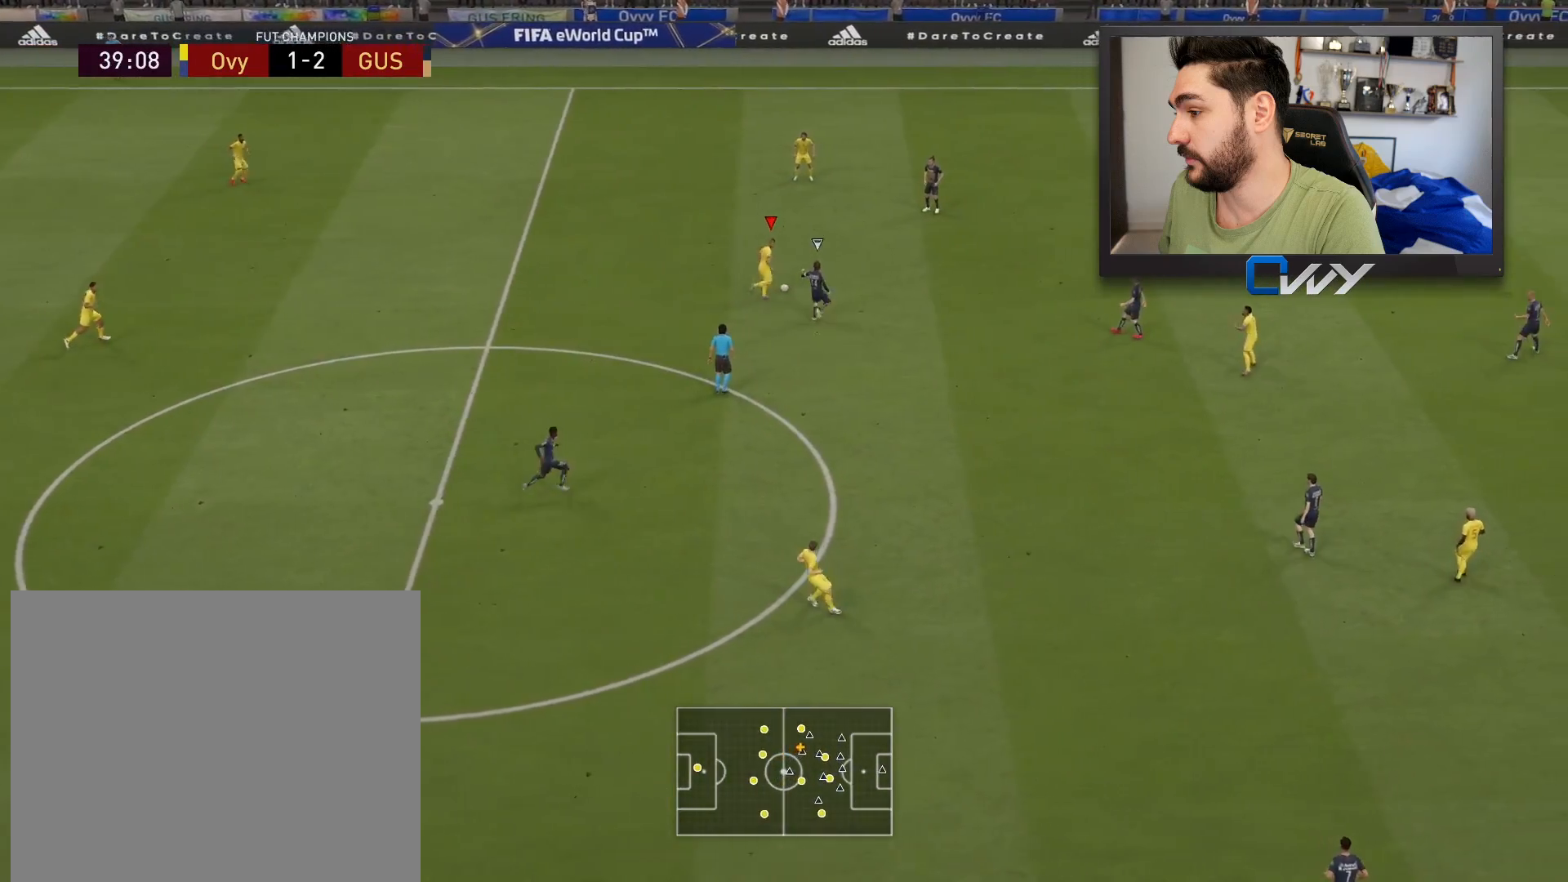
{"buttons": [], "left_stick": "up-left", "right_stick": "center", "events": [[233, "CROSS", "down"], [350, "CROSS", "up"], [500, "L3", "up"]]}
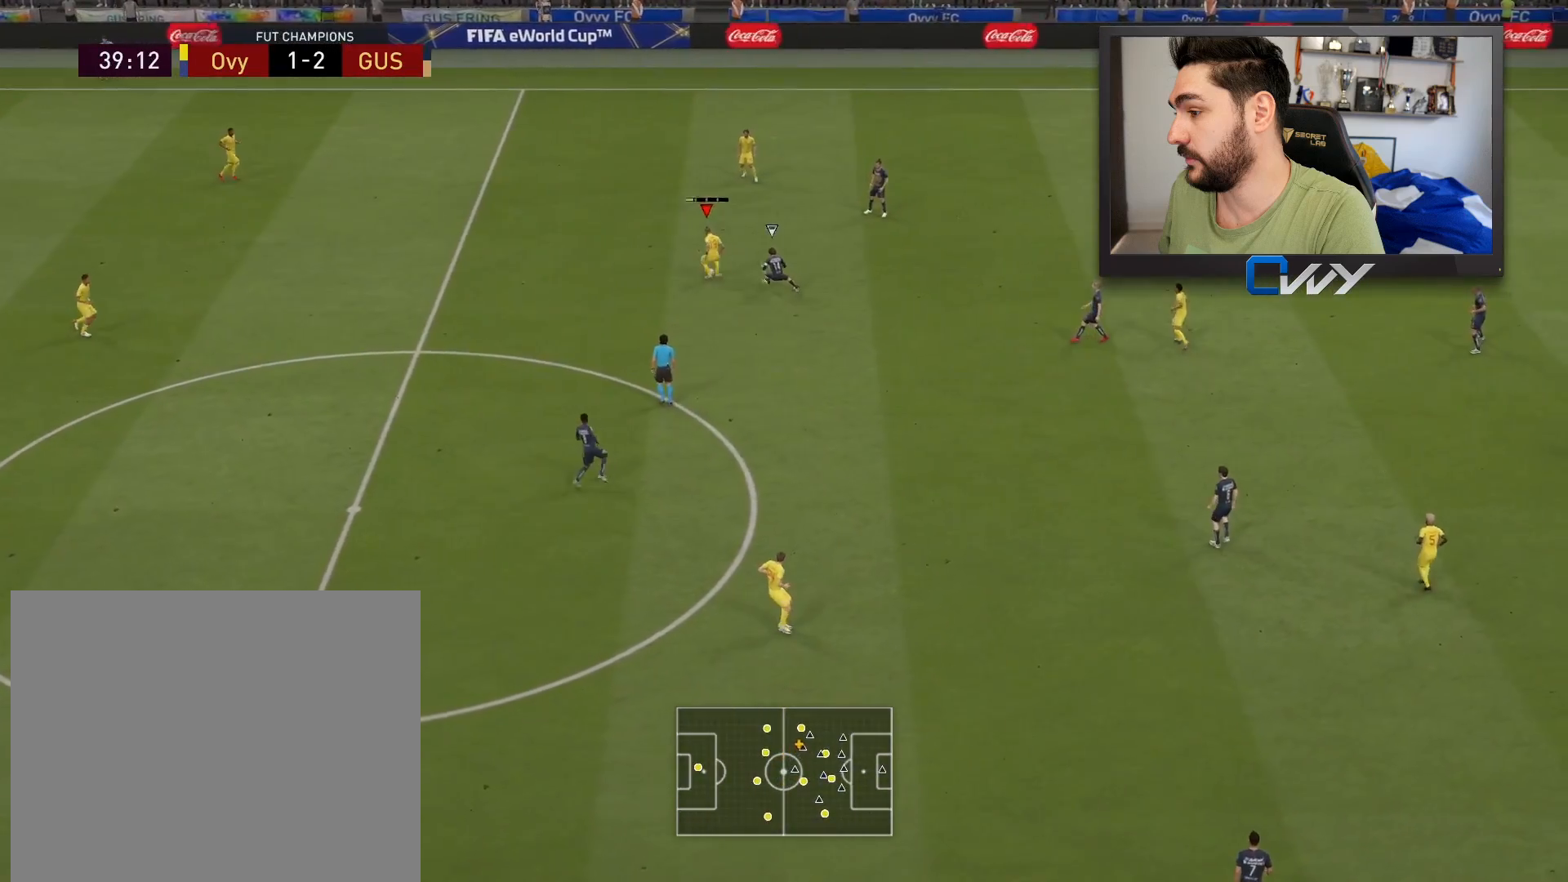
{"buttons": [], "left_stick": "down-right", "right_stick": "center", "events": [[67, "left_stick", "center"], [333, "left_stick", "down-right"]]}
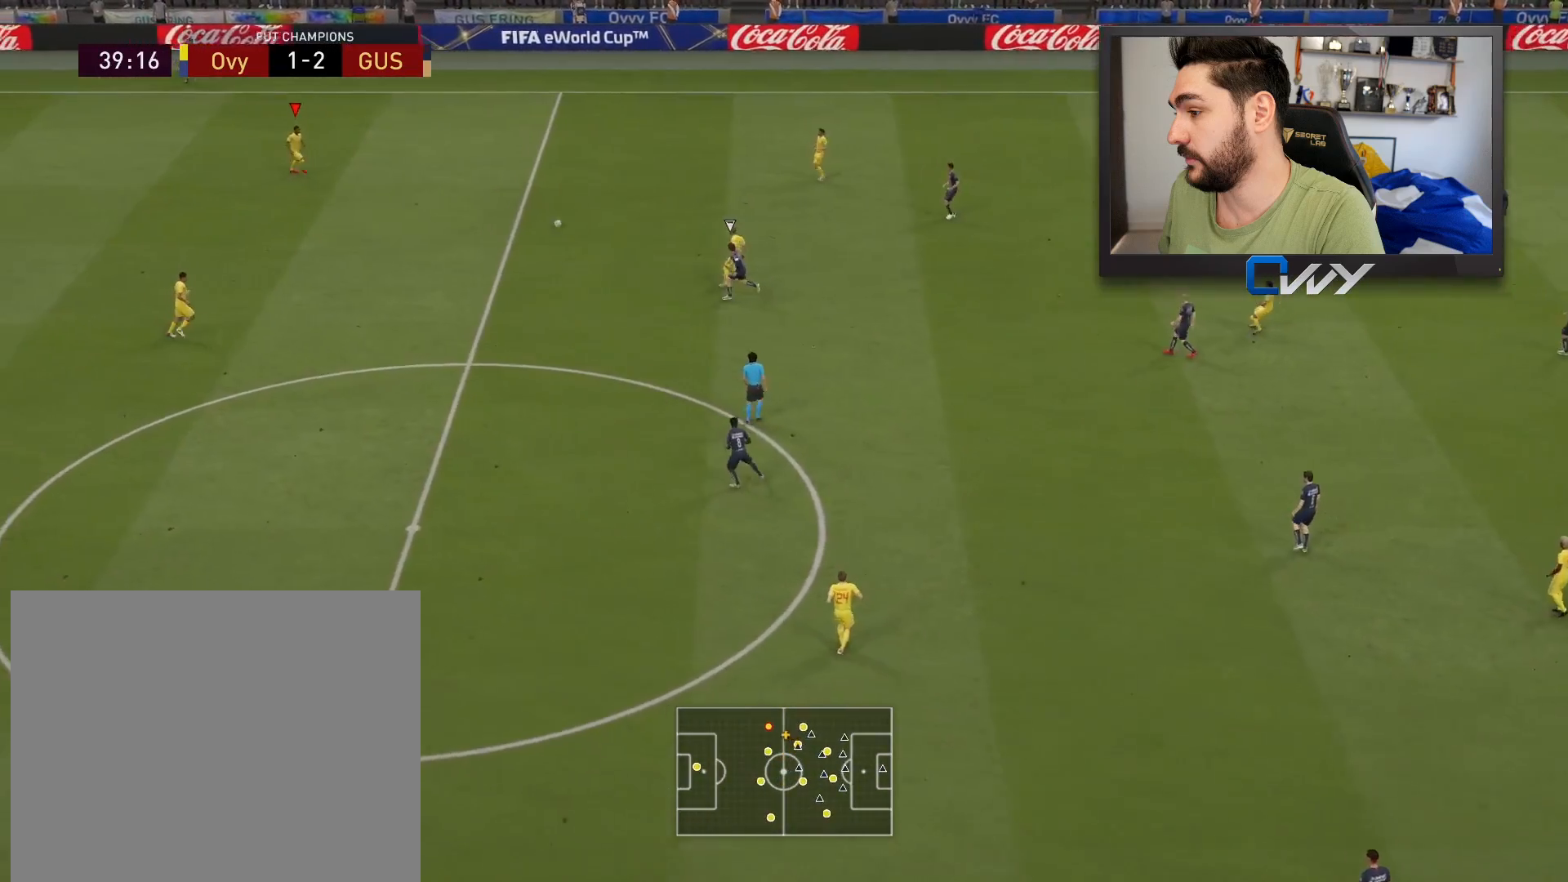
{"buttons": ["L3"], "left_stick": "down", "right_stick": "center", "events": [[250, "left_stick", "down"], [333, "CROSS", "down"], [417, "L3", "down"], [450, "CROSS", "up"]]}
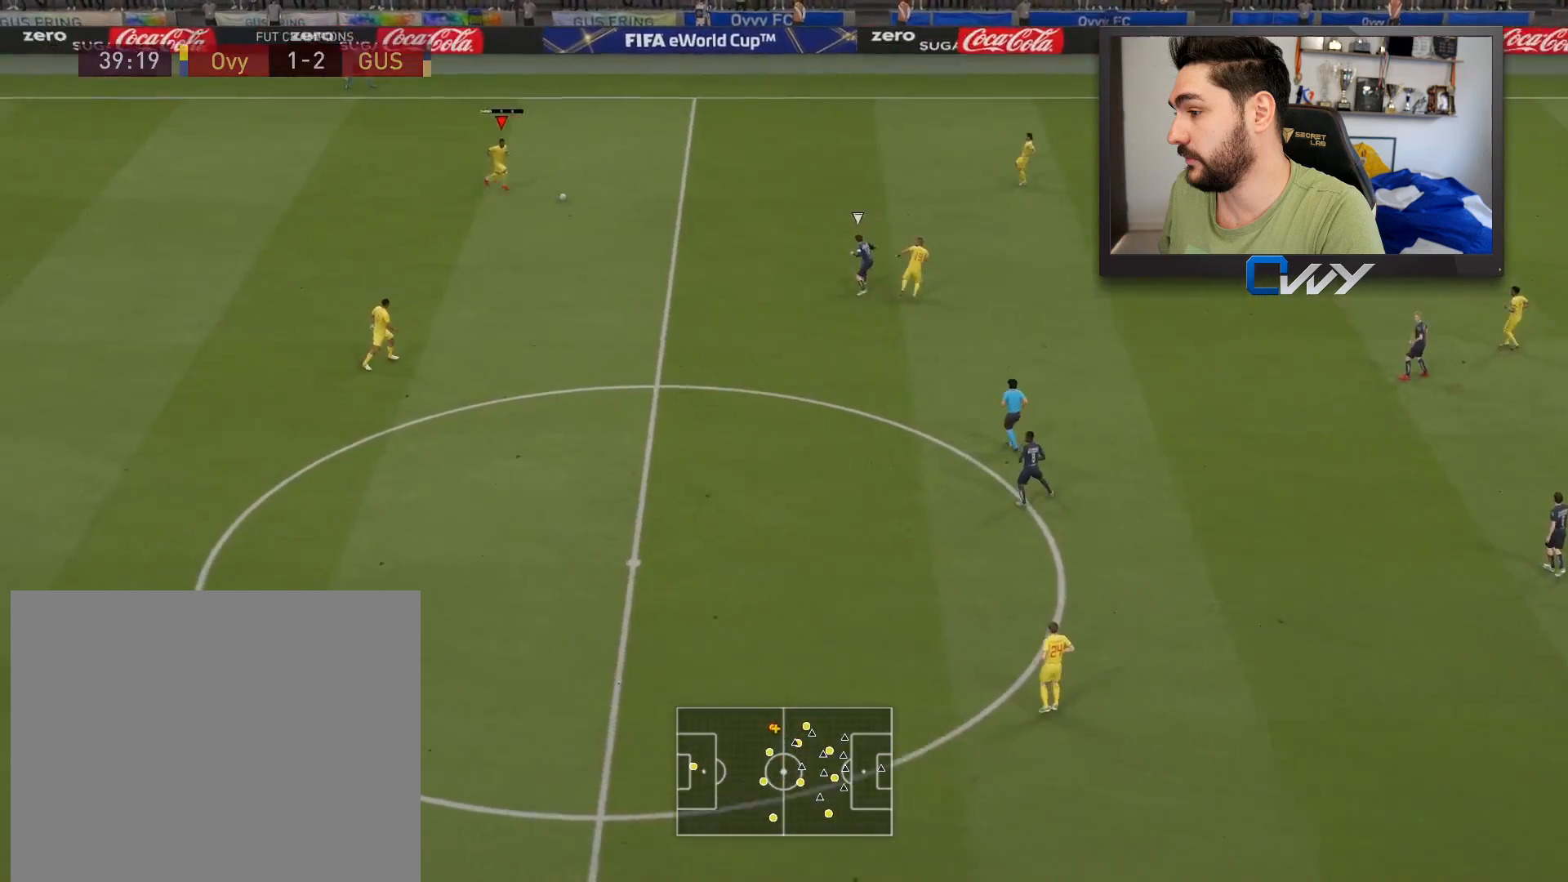
{"buttons": [], "left_stick": "right", "right_stick": "center", "events": [[133, "L3", "up"], [183, "left_stick", "center"], [367, "left_stick", "right"]]}
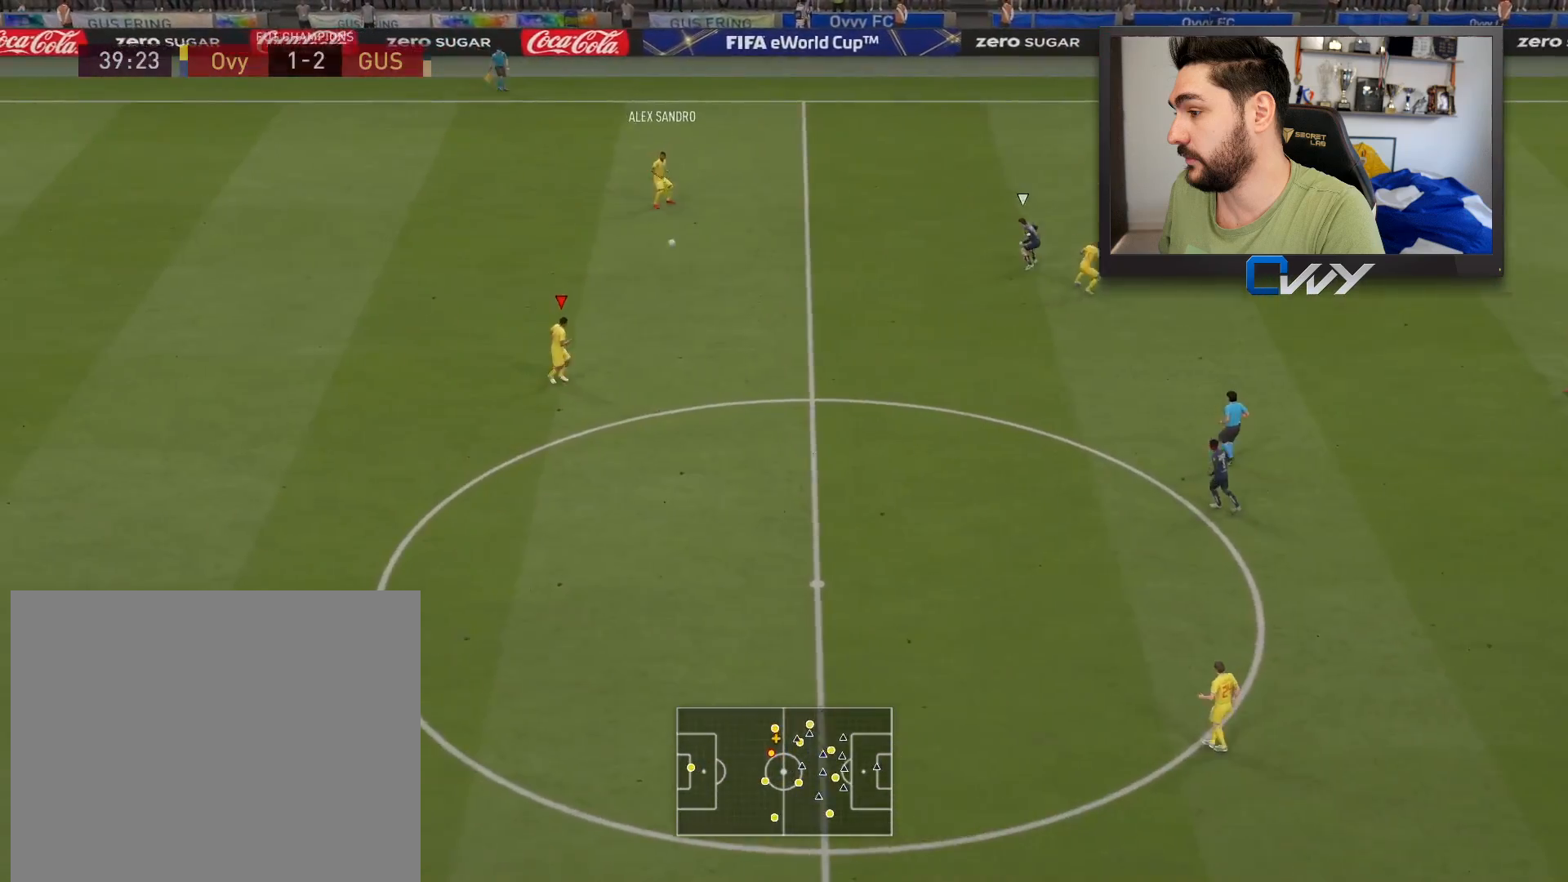
{"buttons": [], "left_stick": "right", "right_stick": "center", "events": []}
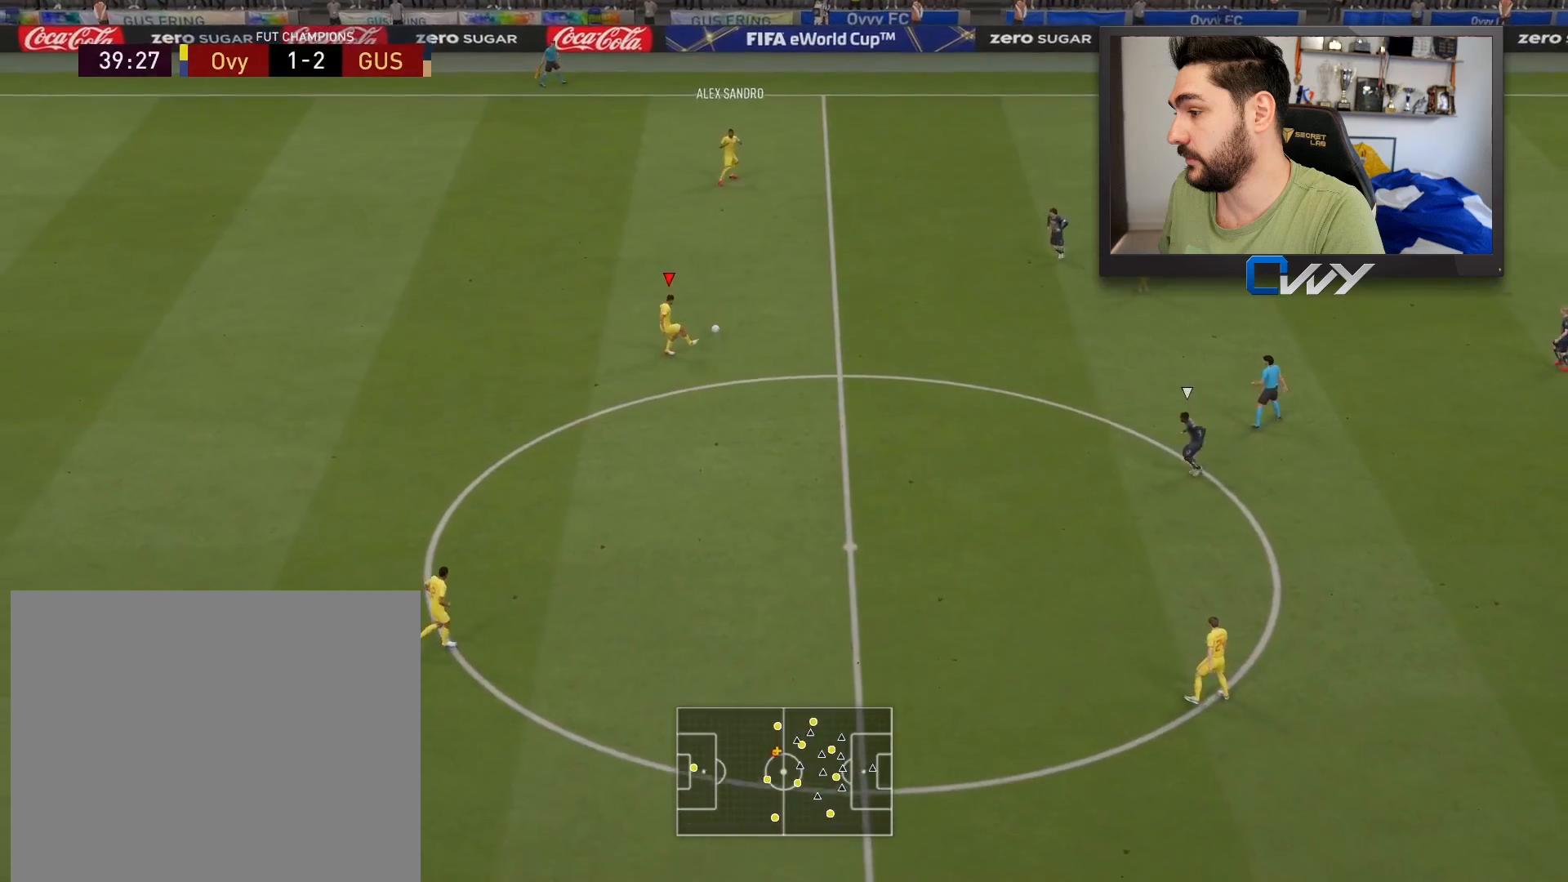
{"buttons": ["CROSS"], "left_stick": "right", "right_stick": "center", "events": [[450, "CROSS", "down"]]}
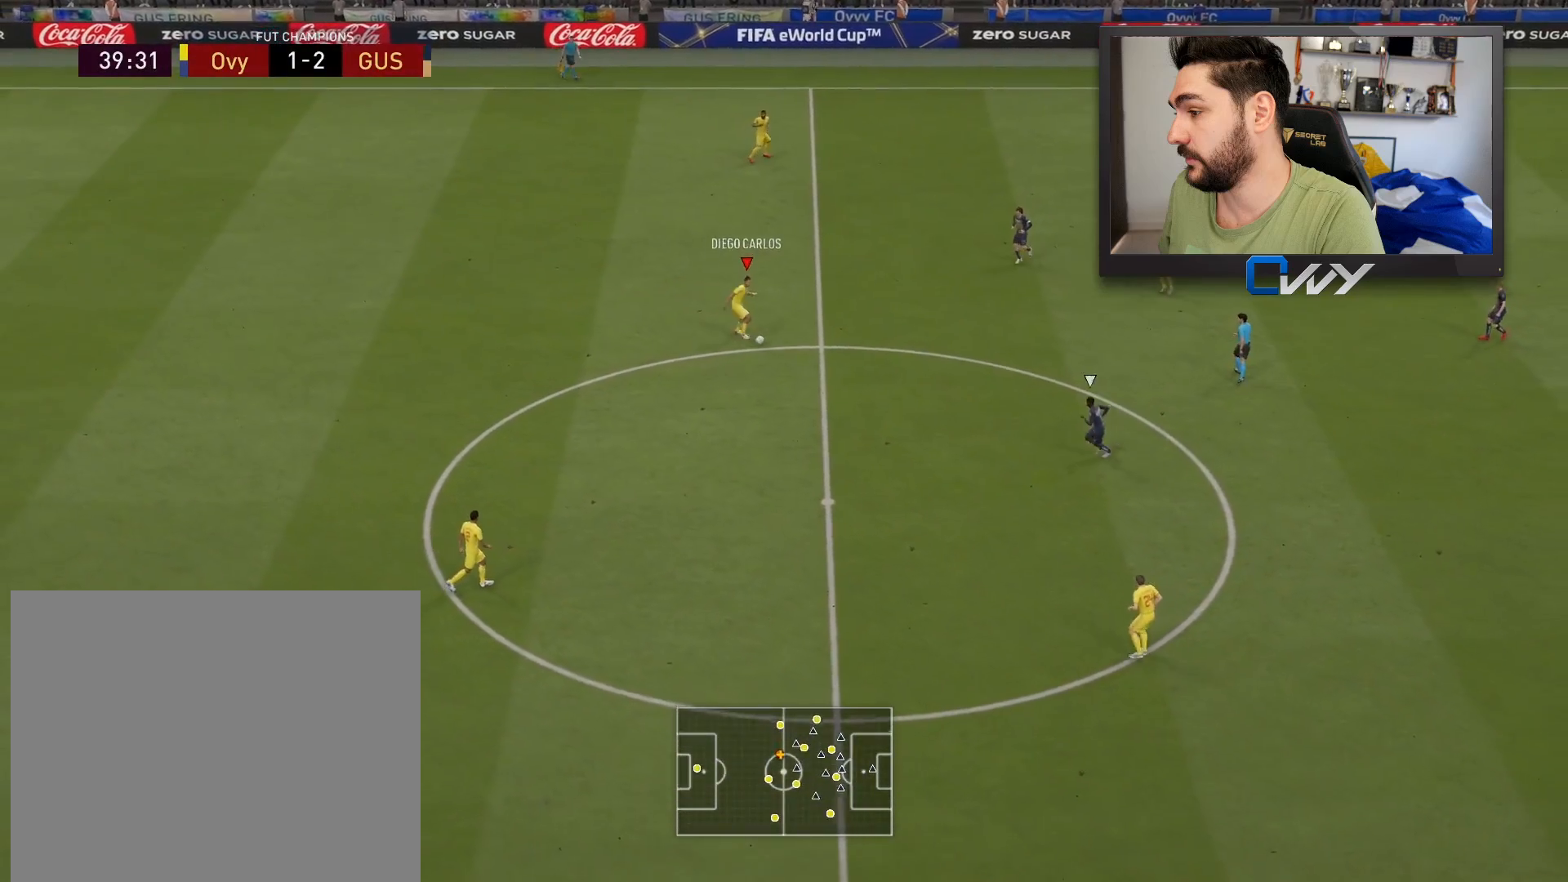
{"buttons": [], "left_stick": "right", "right_stick": "center", "events": [[117, "CROSS", "up"]]}
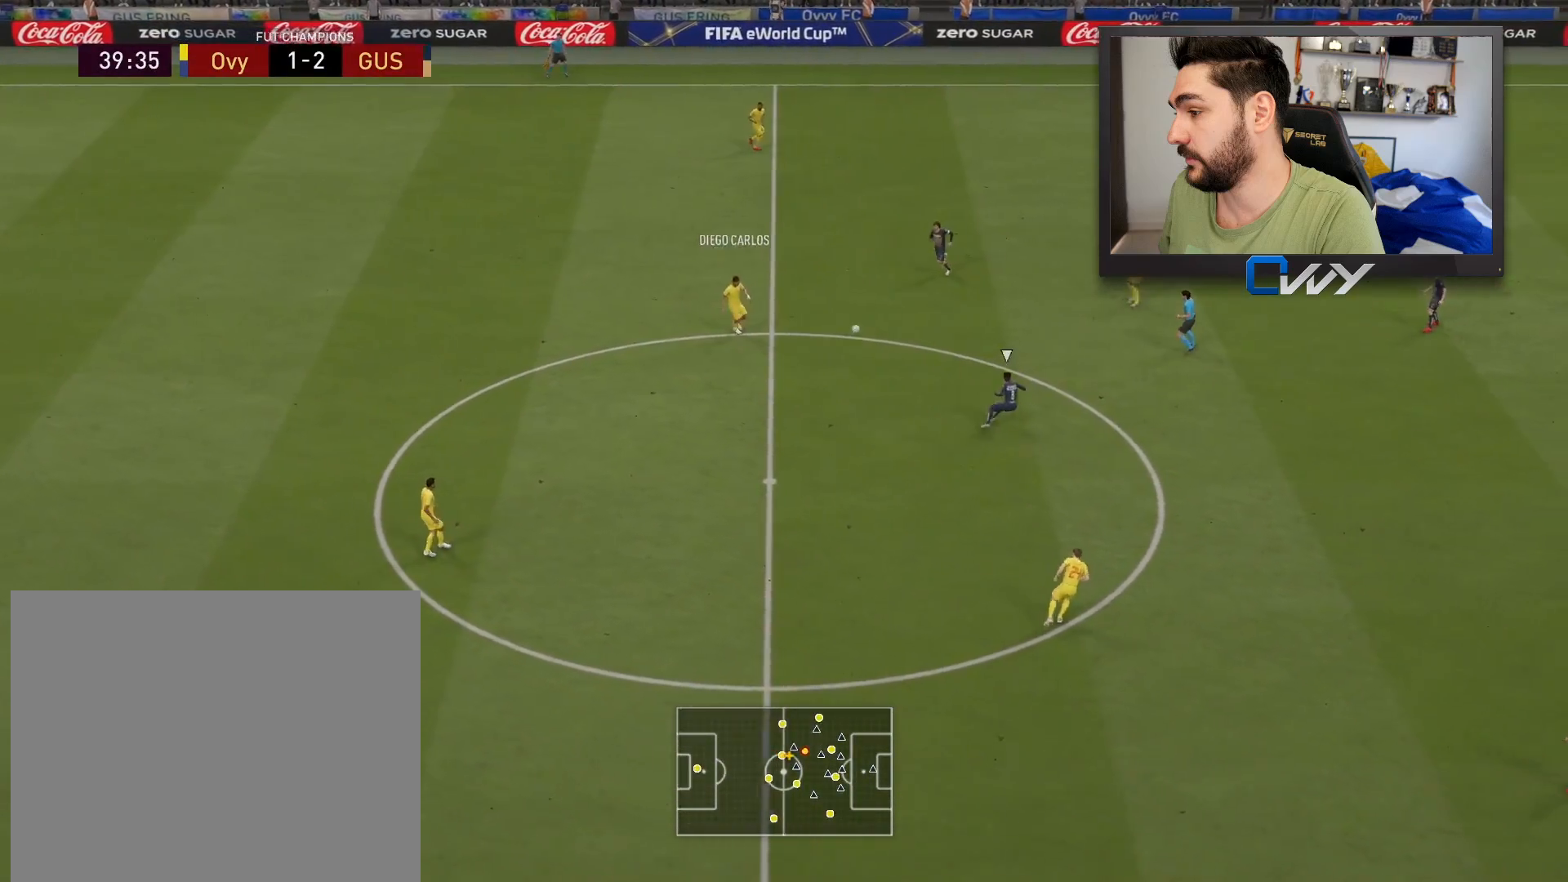
{"buttons": [], "left_stick": "right", "right_stick": "center", "events": [[17, "left_stick", "down-right"], [450, "left_stick", "right"]]}
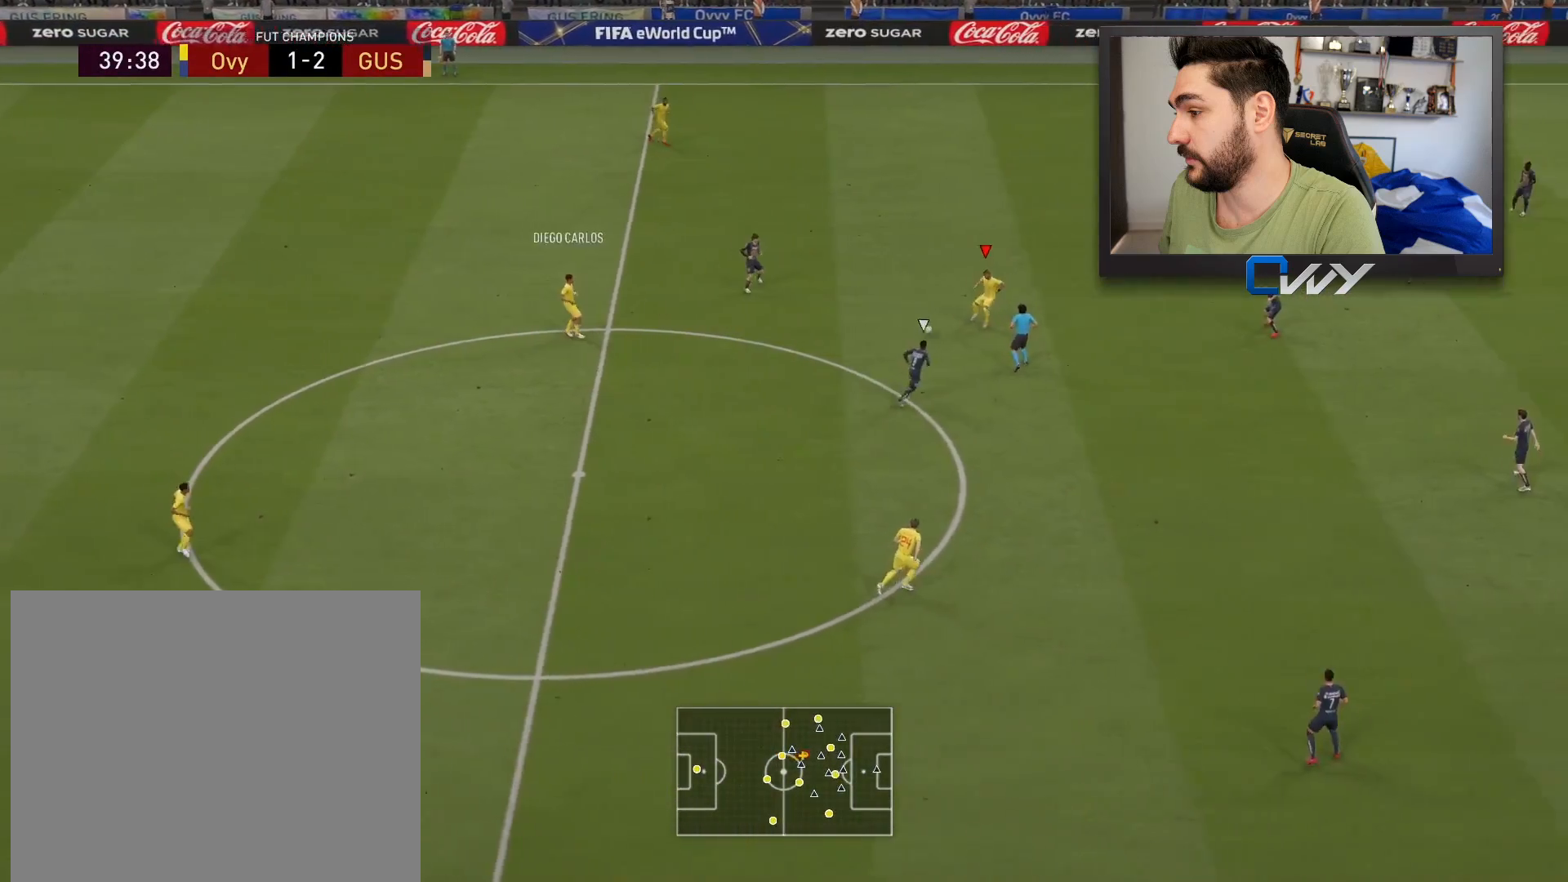
{"buttons": [], "left_stick": "up-right", "right_stick": "center", "events": [[50, "left_stick", "up-right"]]}
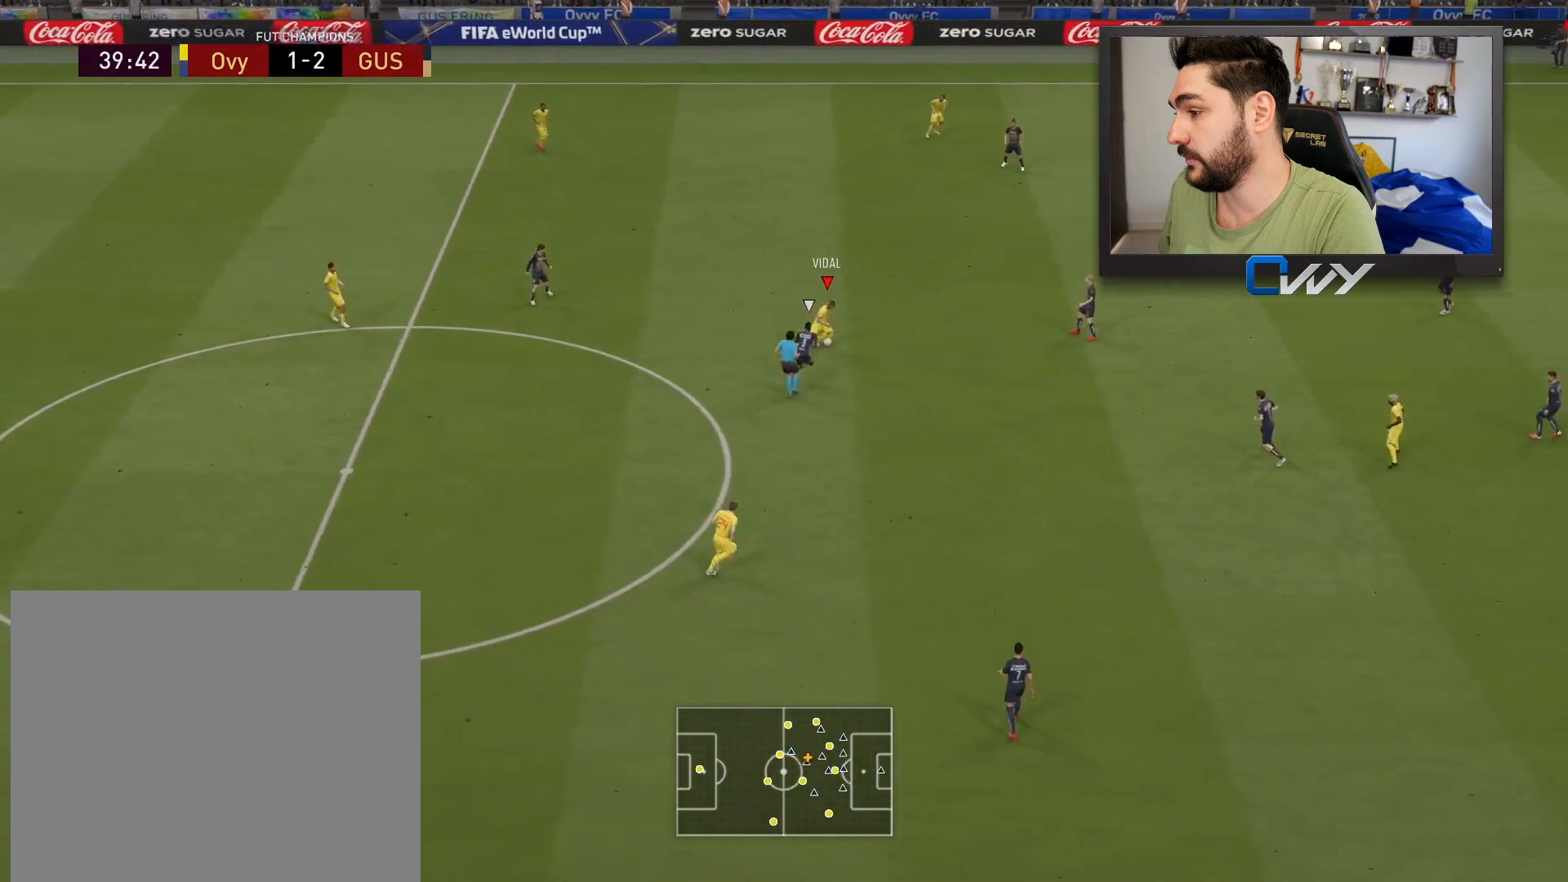
{"buttons": [], "left_stick": "up-right", "right_stick": "center", "events": [[50, "CROSS", "down"], [150, "CROSS", "up"]]}
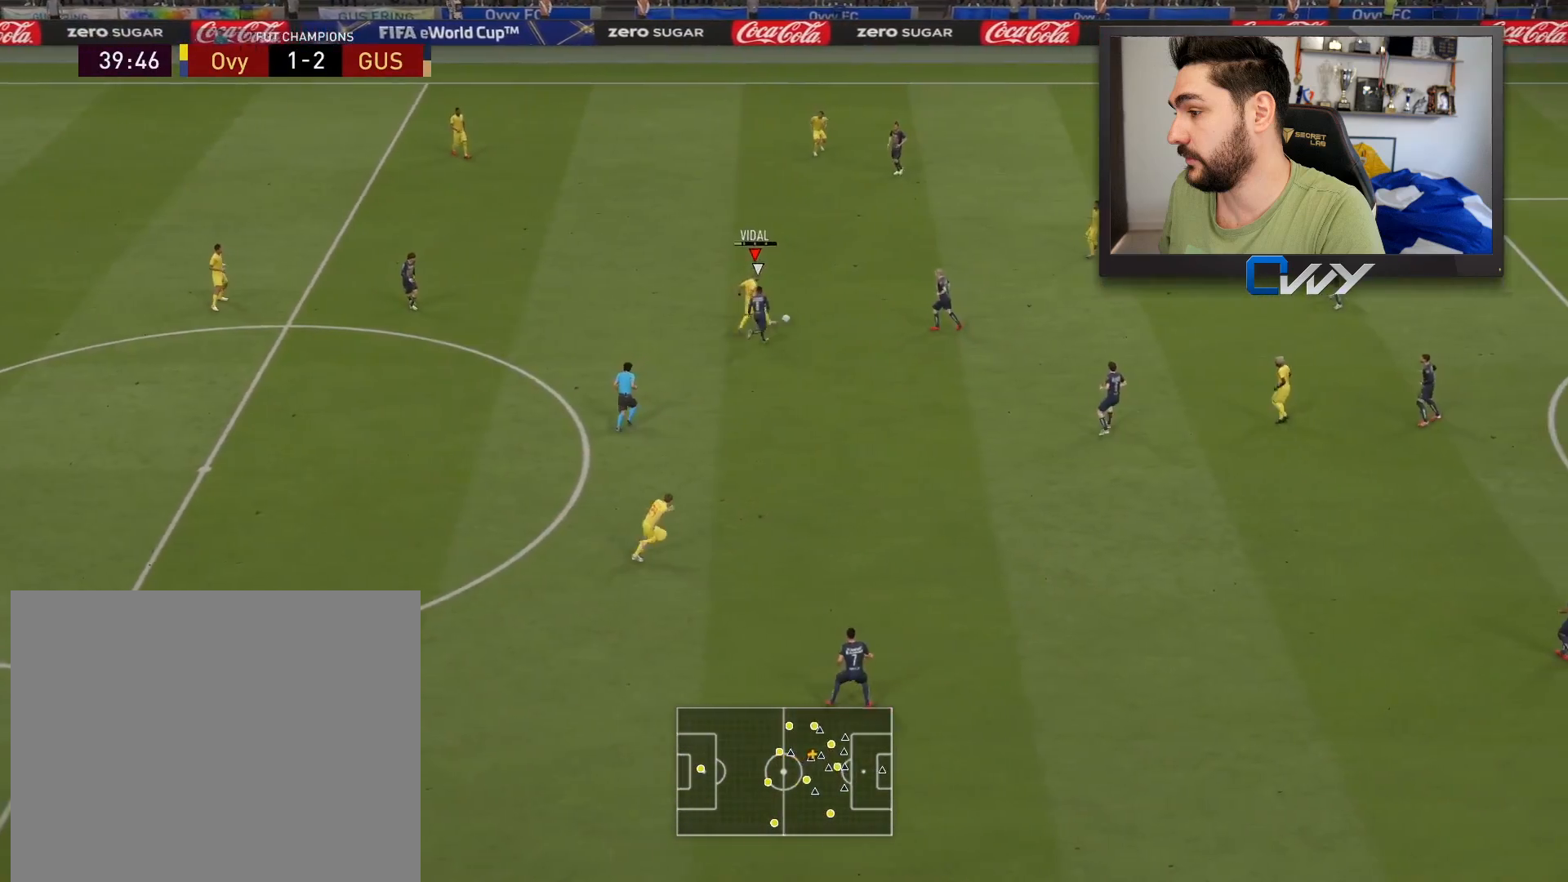
{"buttons": [], "left_stick": "right", "right_stick": "center", "events": [[383, "left_stick", "right"]]}
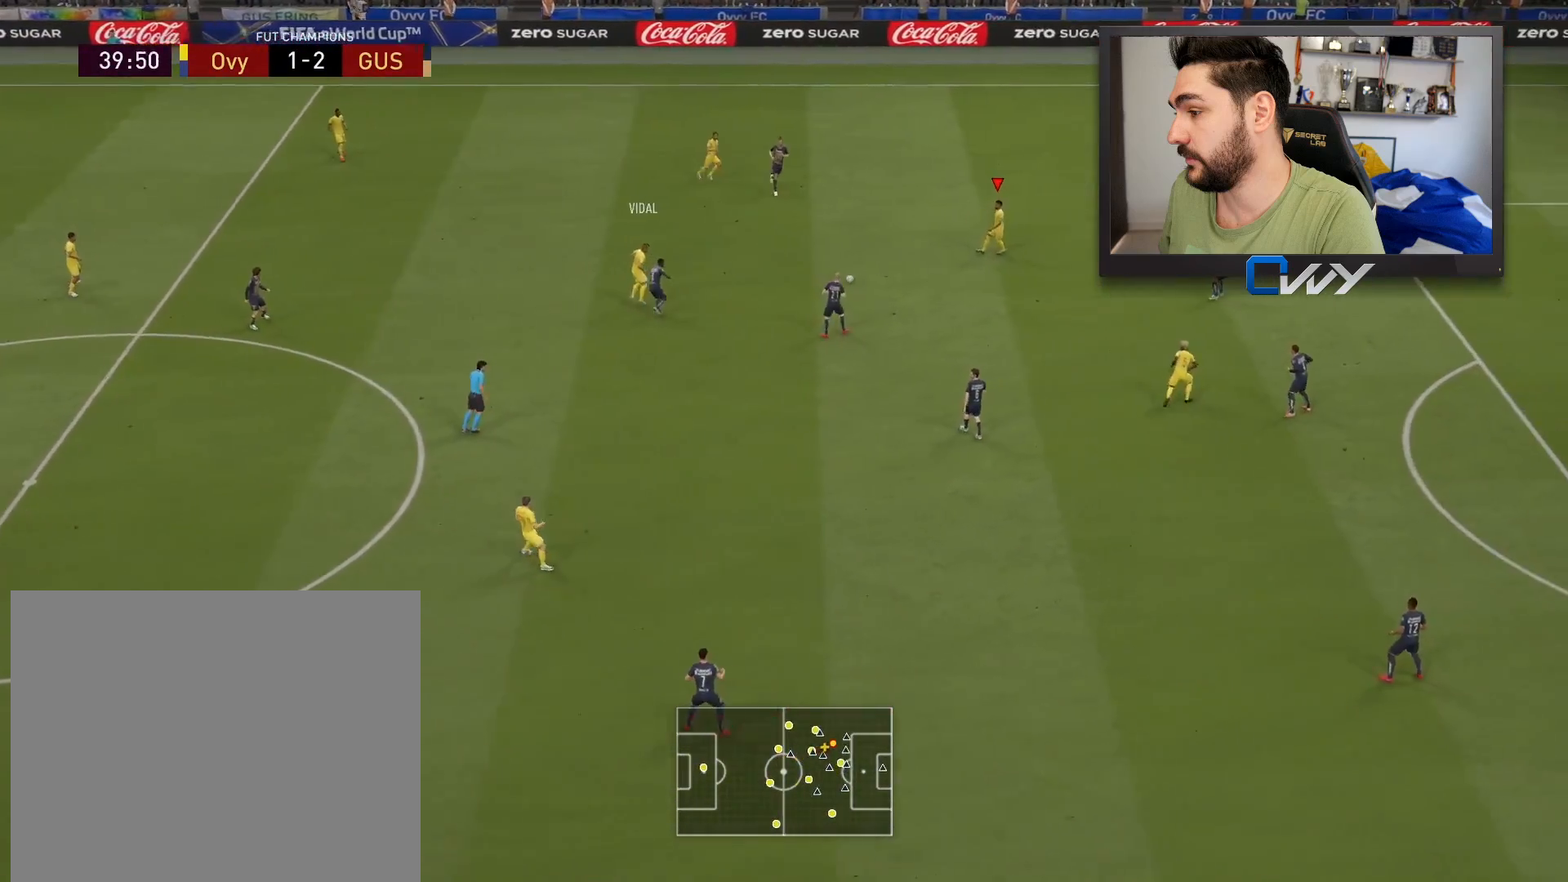
{"buttons": [], "left_stick": "right", "right_stick": "center", "events": []}
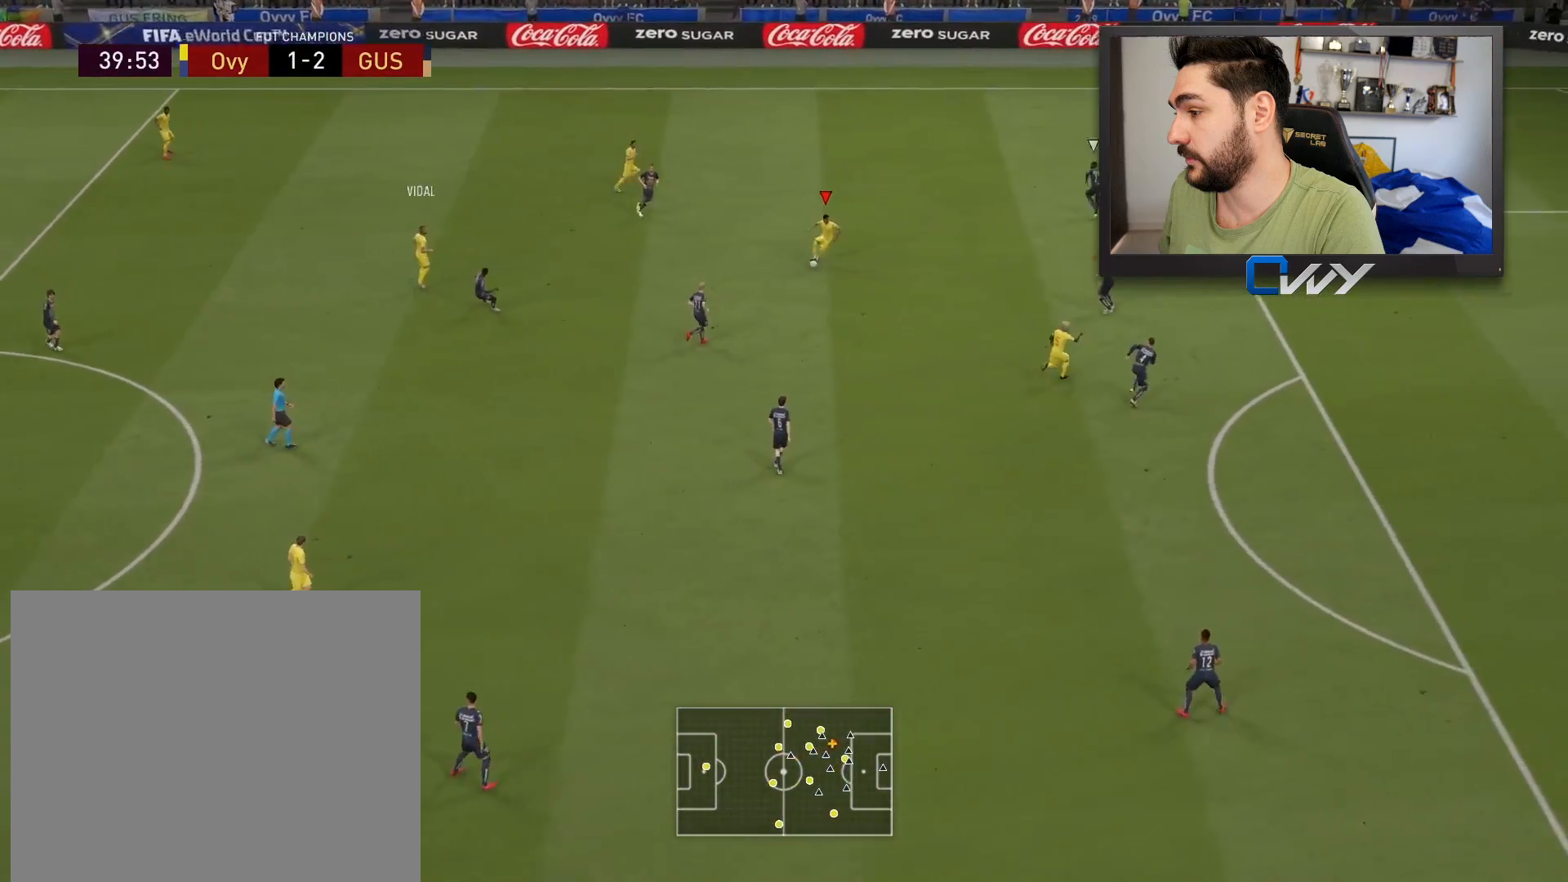
{"buttons": [], "left_stick": "up-right", "right_stick": "center", "events": [[200, "left_stick", "up-right"]]}
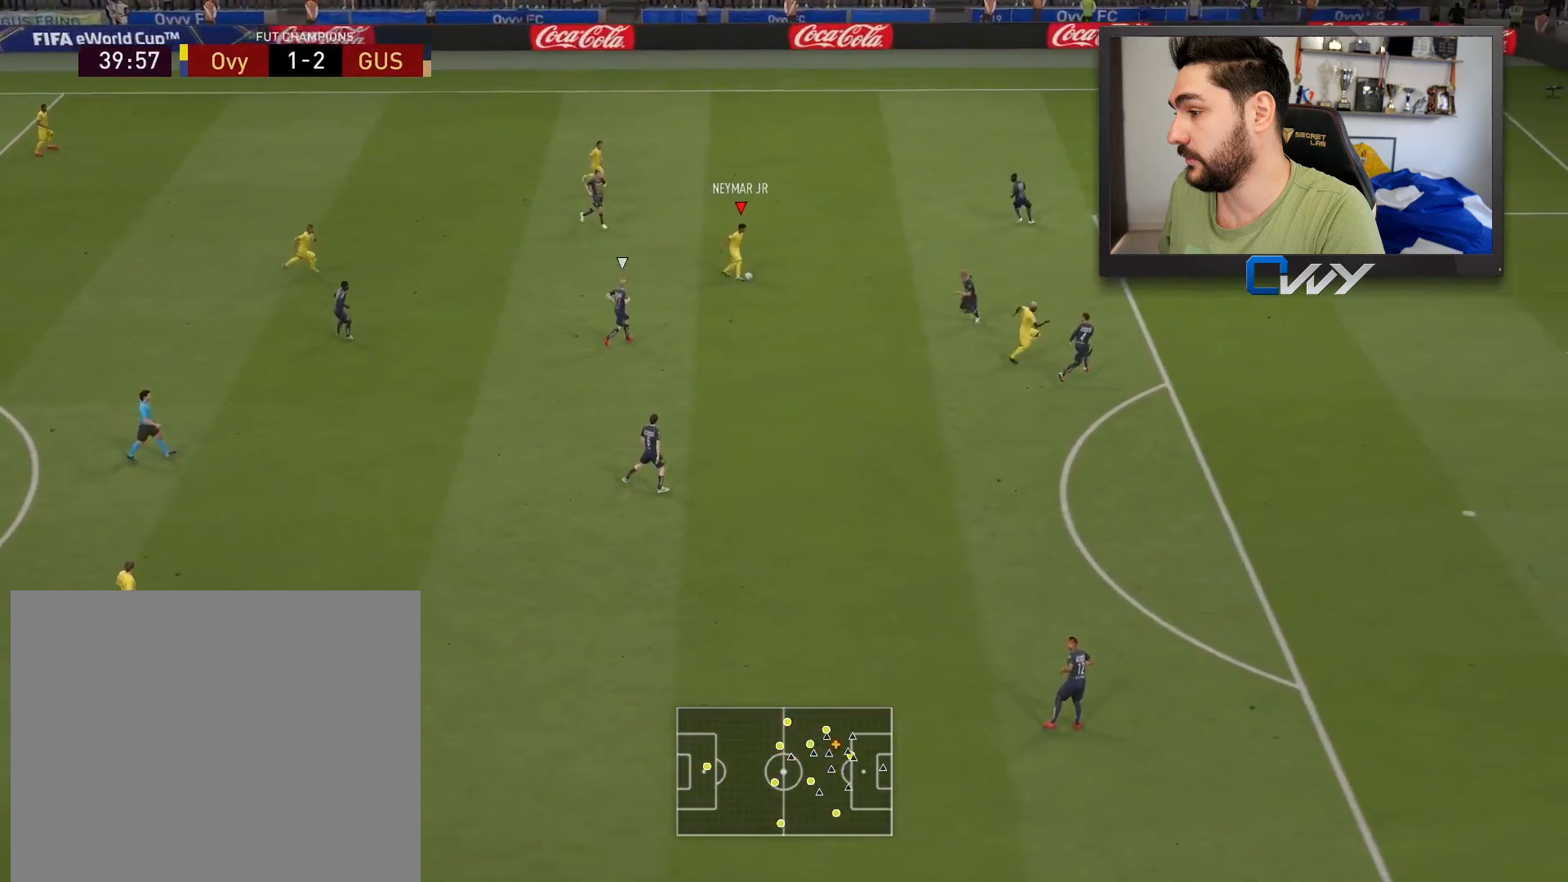
{"buttons": [], "left_stick": "right", "right_stick": "center", "events": [[33, "TRIANGLE", "down"], [100, "left_stick", "right"], [117, "TRIANGLE", "up"]]}
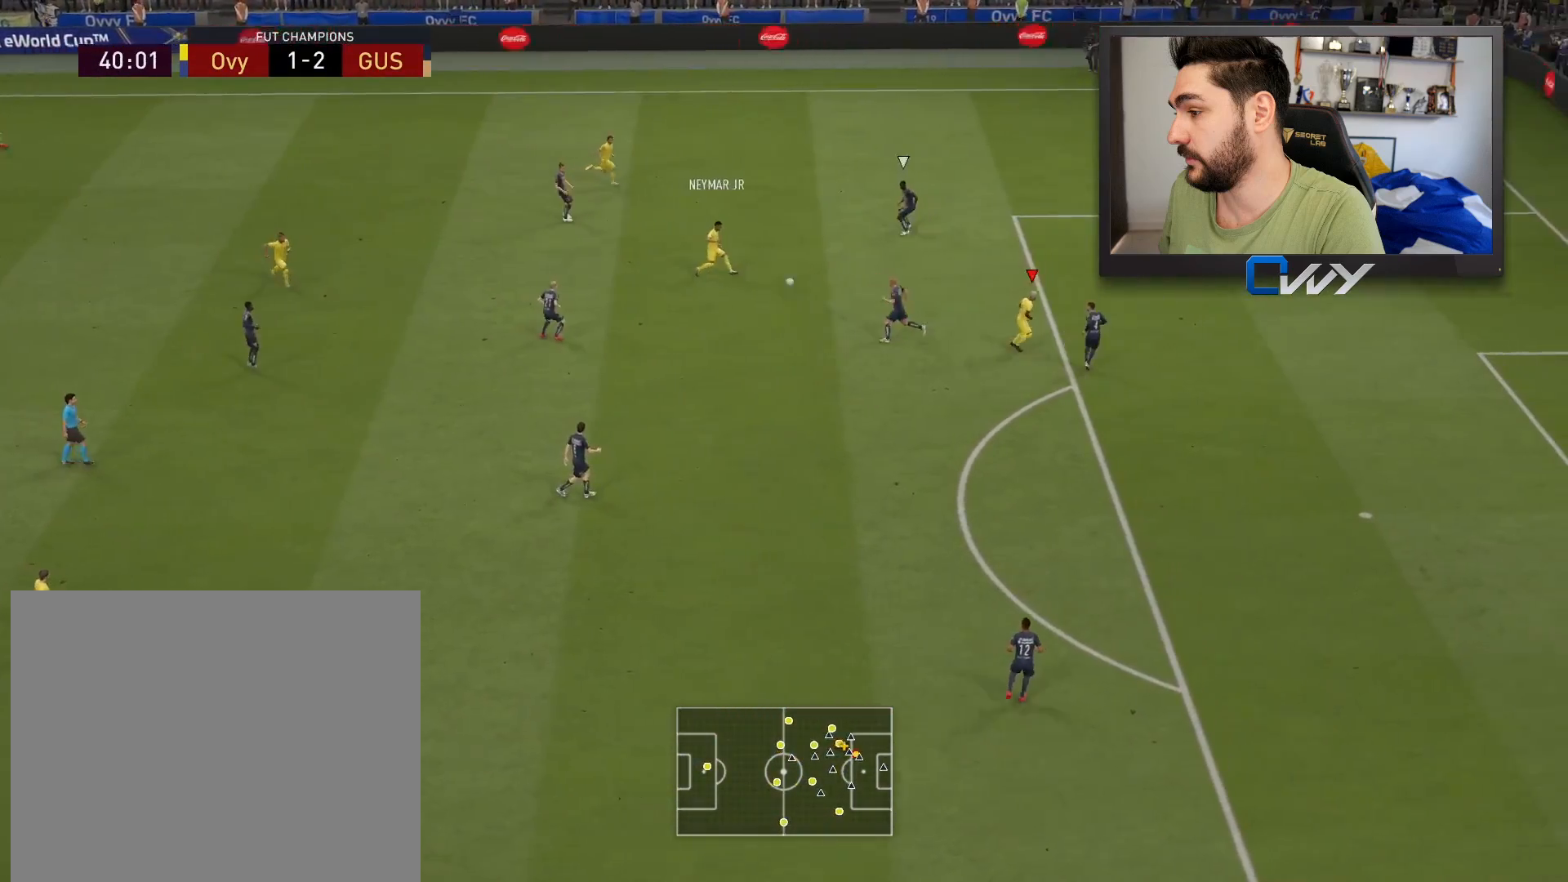
{"buttons": [], "left_stick": "up-right", "right_stick": "center", "events": [[183, "left_stick", "up-right"]]}
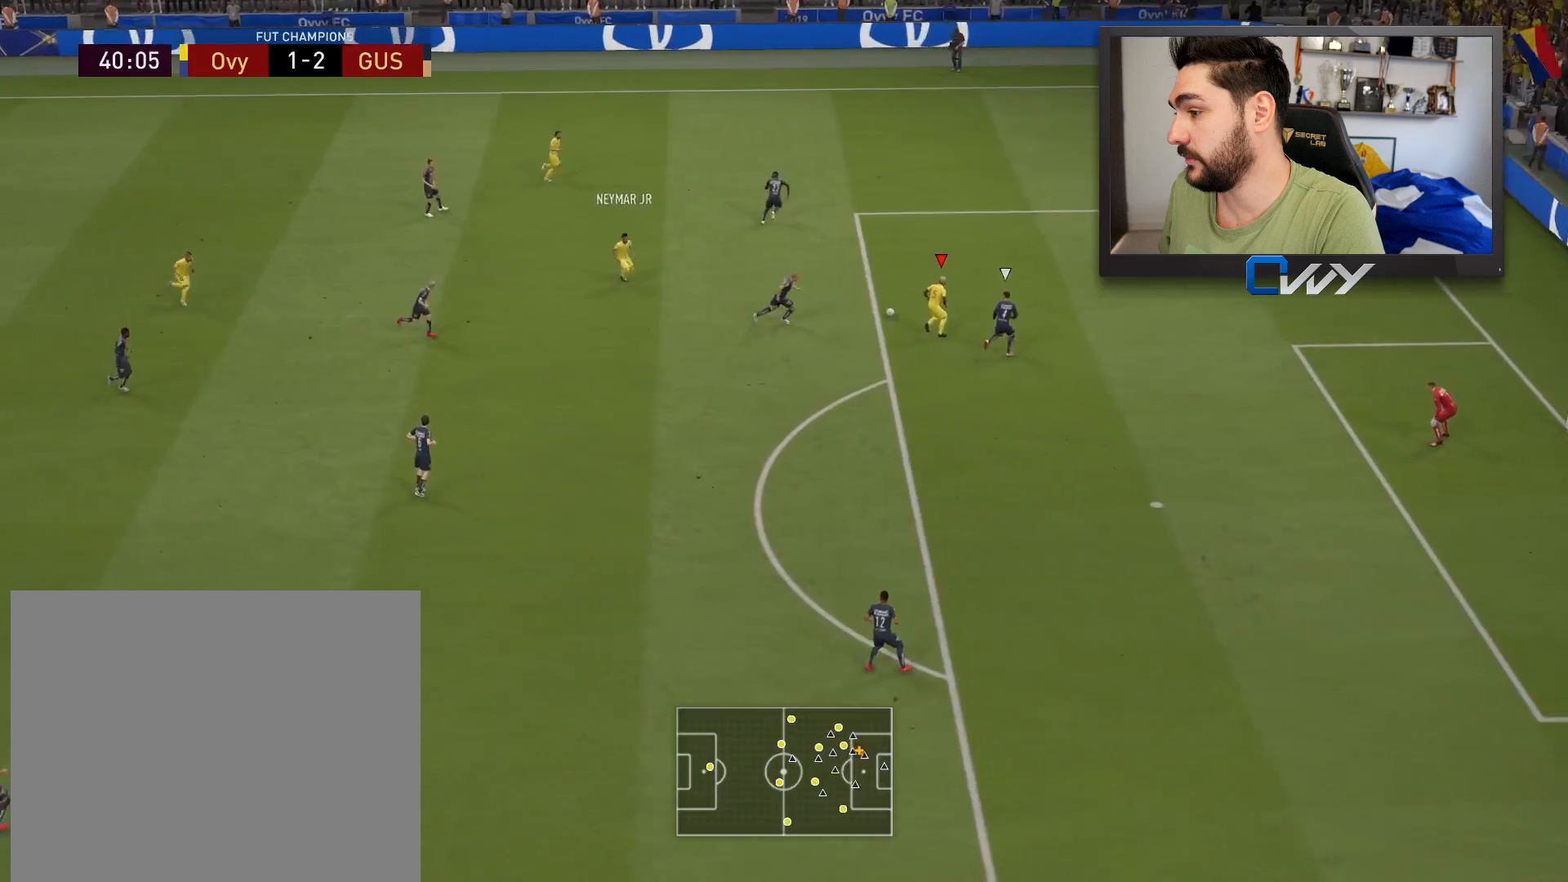
{"buttons": [], "left_stick": "right", "right_stick": "center", "events": [[217, "SQUARE", "down"], [250, "CROSS", "down"], [333, "left_stick", "right"], [483, "CROSS", "up"], [483, "SQUARE", "up"]]}
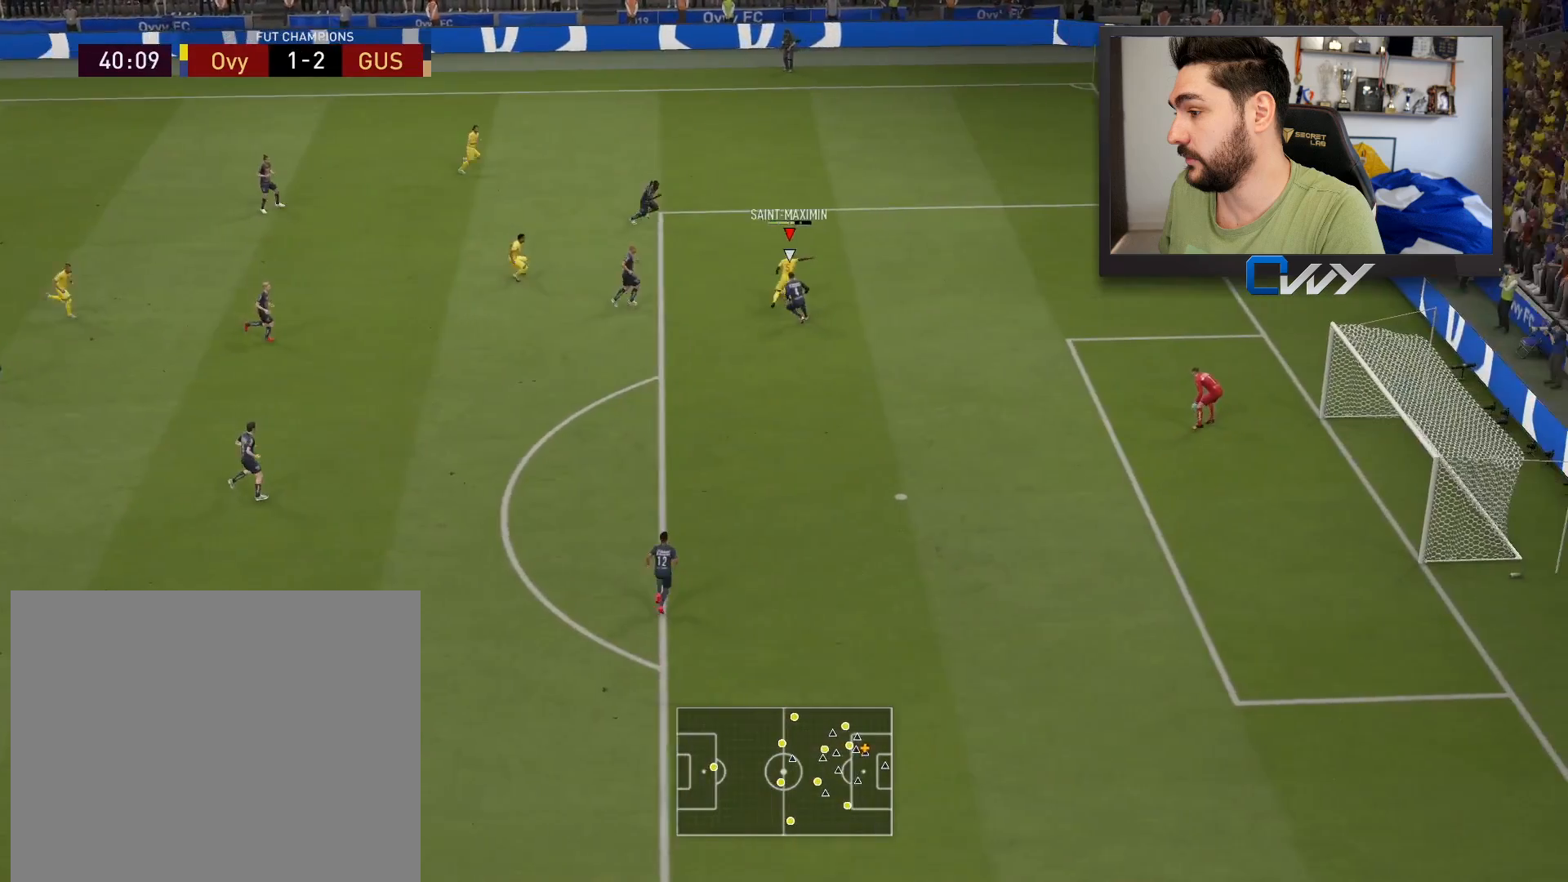
{"buttons": [], "left_stick": "up-right", "right_stick": "center", "events": [[467, "left_stick", "up-right"]]}
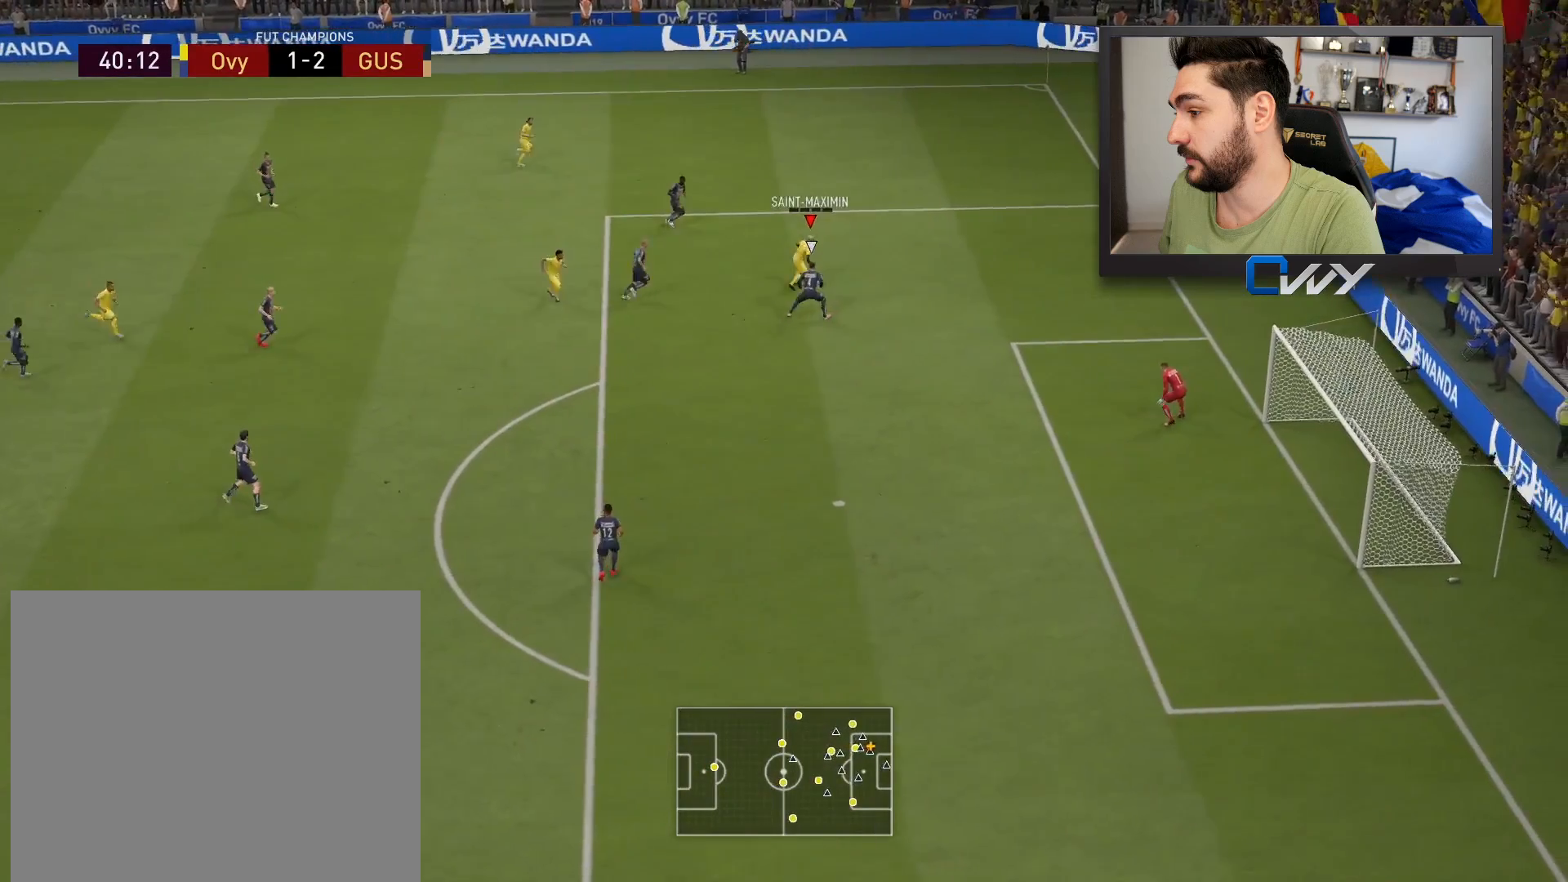
{"buttons": [], "left_stick": "up-right", "right_stick": "down-right", "events": [[333, "right_stick", "down-right"]]}
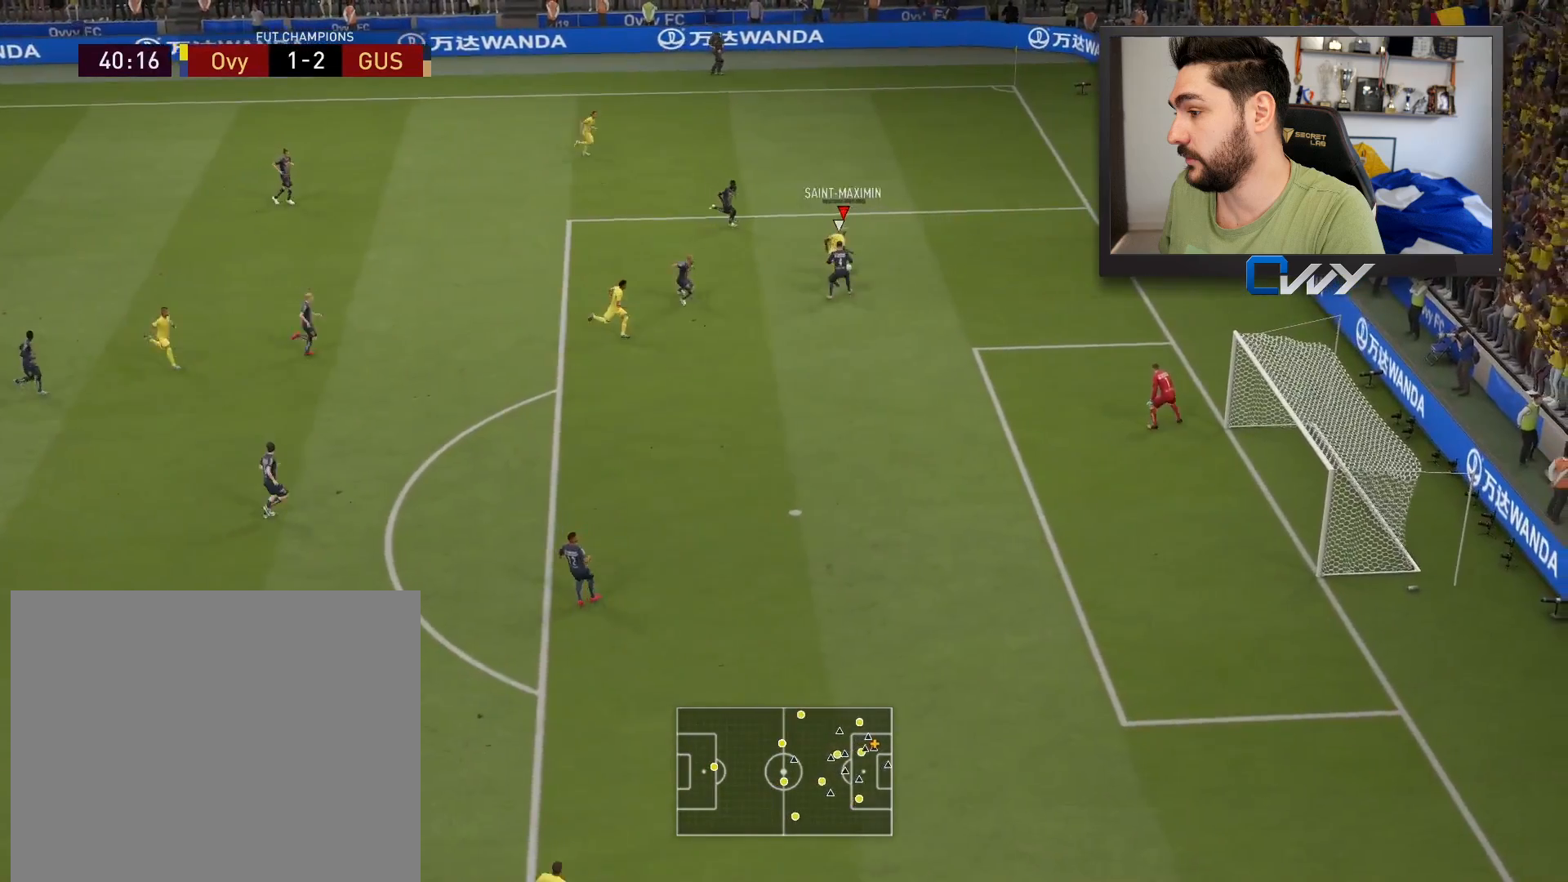
{"buttons": [], "left_stick": "right", "right_stick": "center", "events": [[250, "left_stick", "right"], [283, "right_stick", "center"]]}
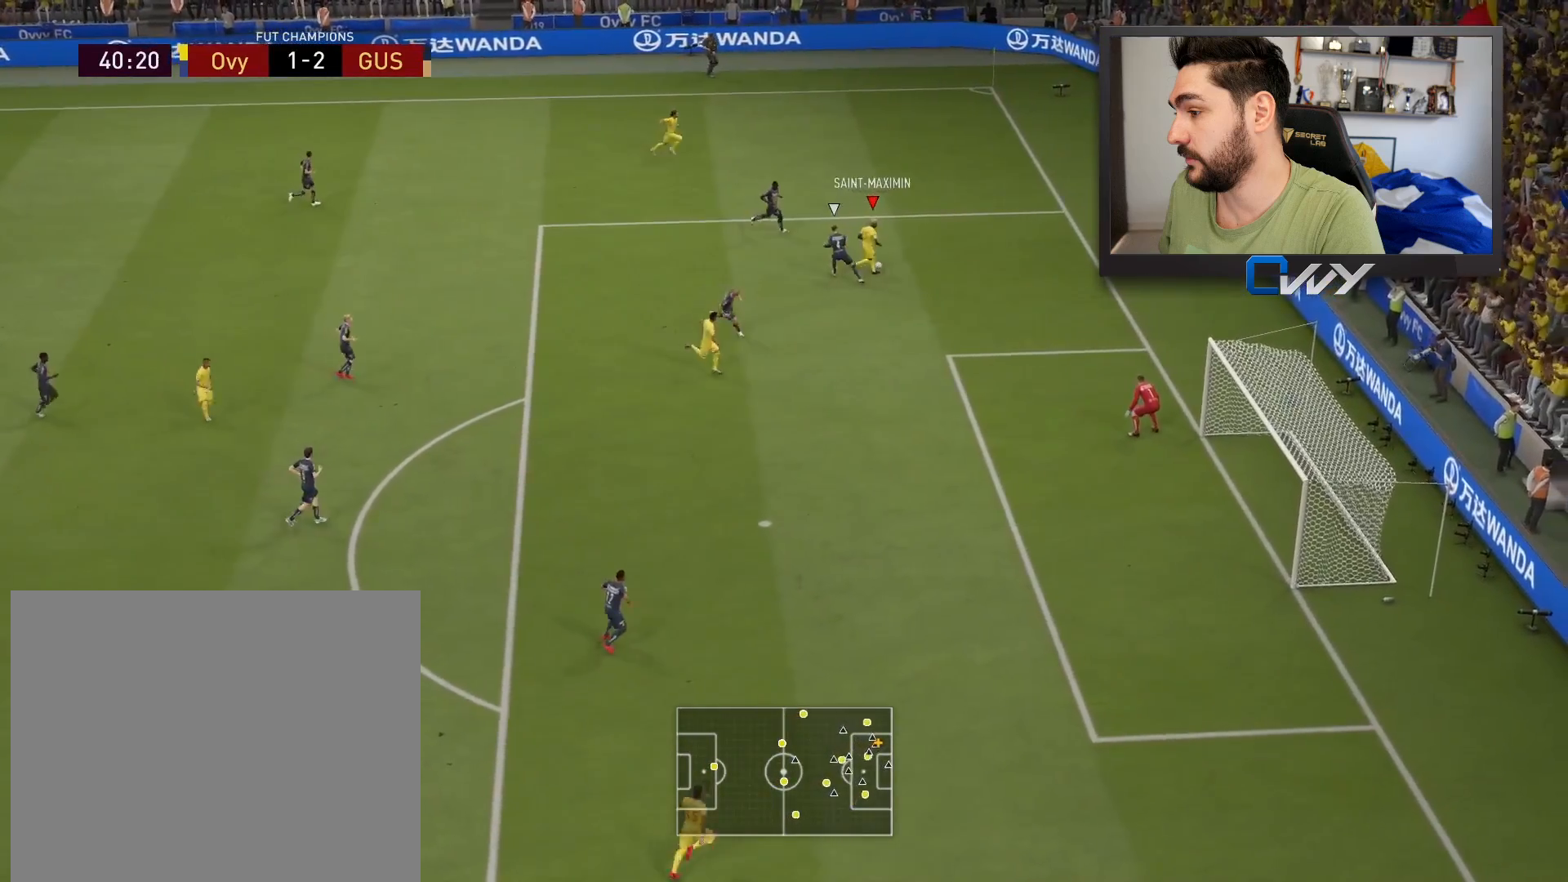
{"buttons": ["L3"], "left_stick": "down-right", "right_stick": "center", "events": [[183, "left_stick", "down-right"], [233, "L3", "down"]]}
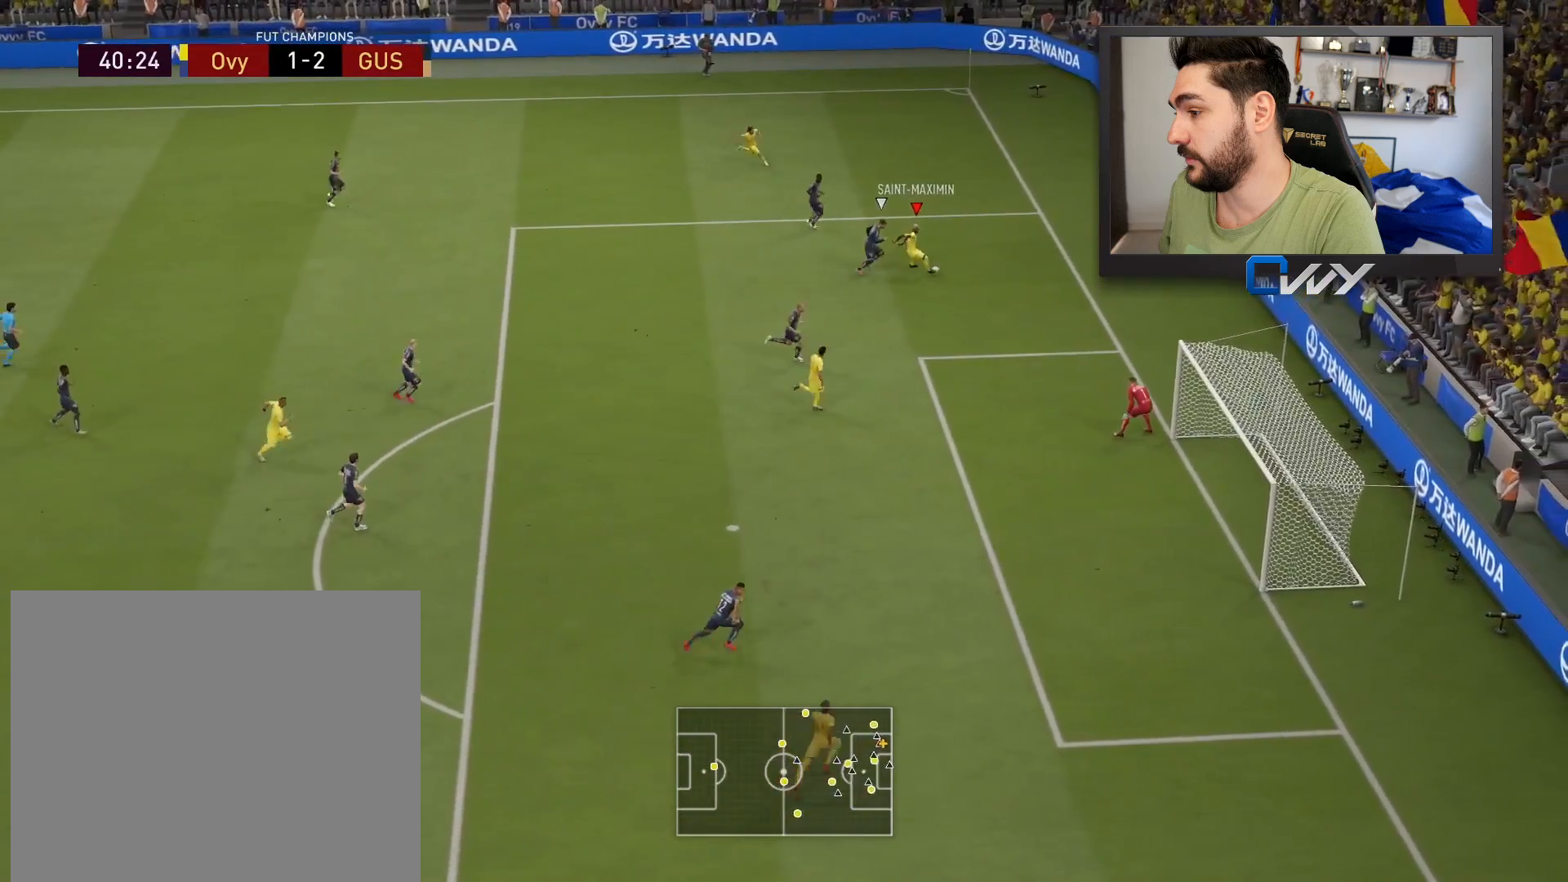
{"buttons": ["L3"], "left_stick": "down-left", "right_stick": "center", "events": [[183, "CROSS", "down"], [267, "CROSS", "up"], [317, "left_stick", "down-left"]]}
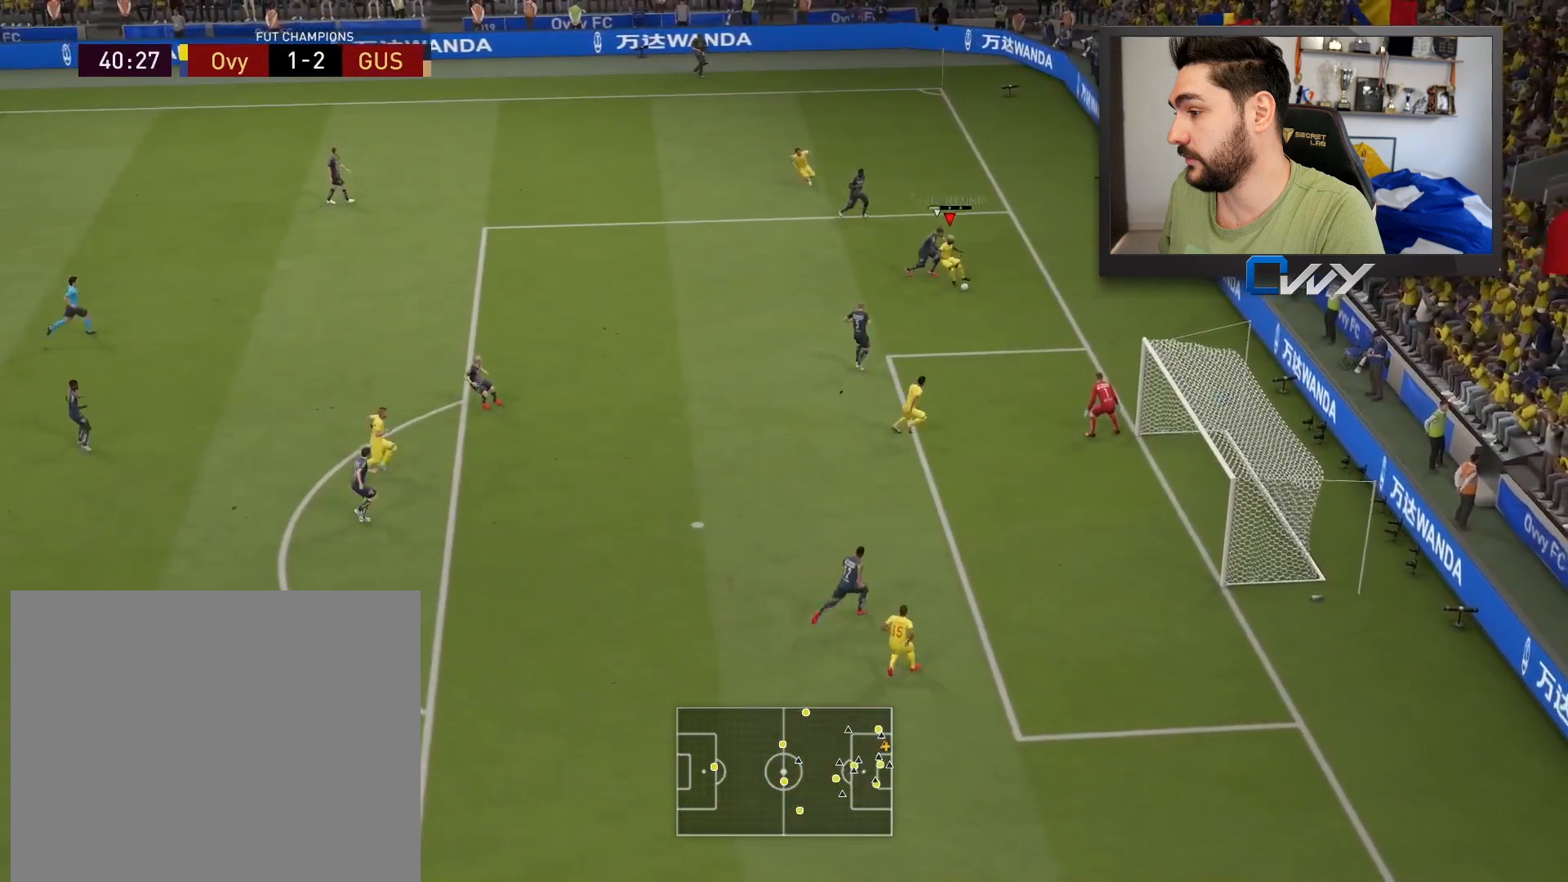
{"buttons": ["CIRCLE", "L3"], "left_stick": "right", "right_stick": "center", "events": [[250, "left_stick", "right"], [400, "CIRCLE", "down"]]}